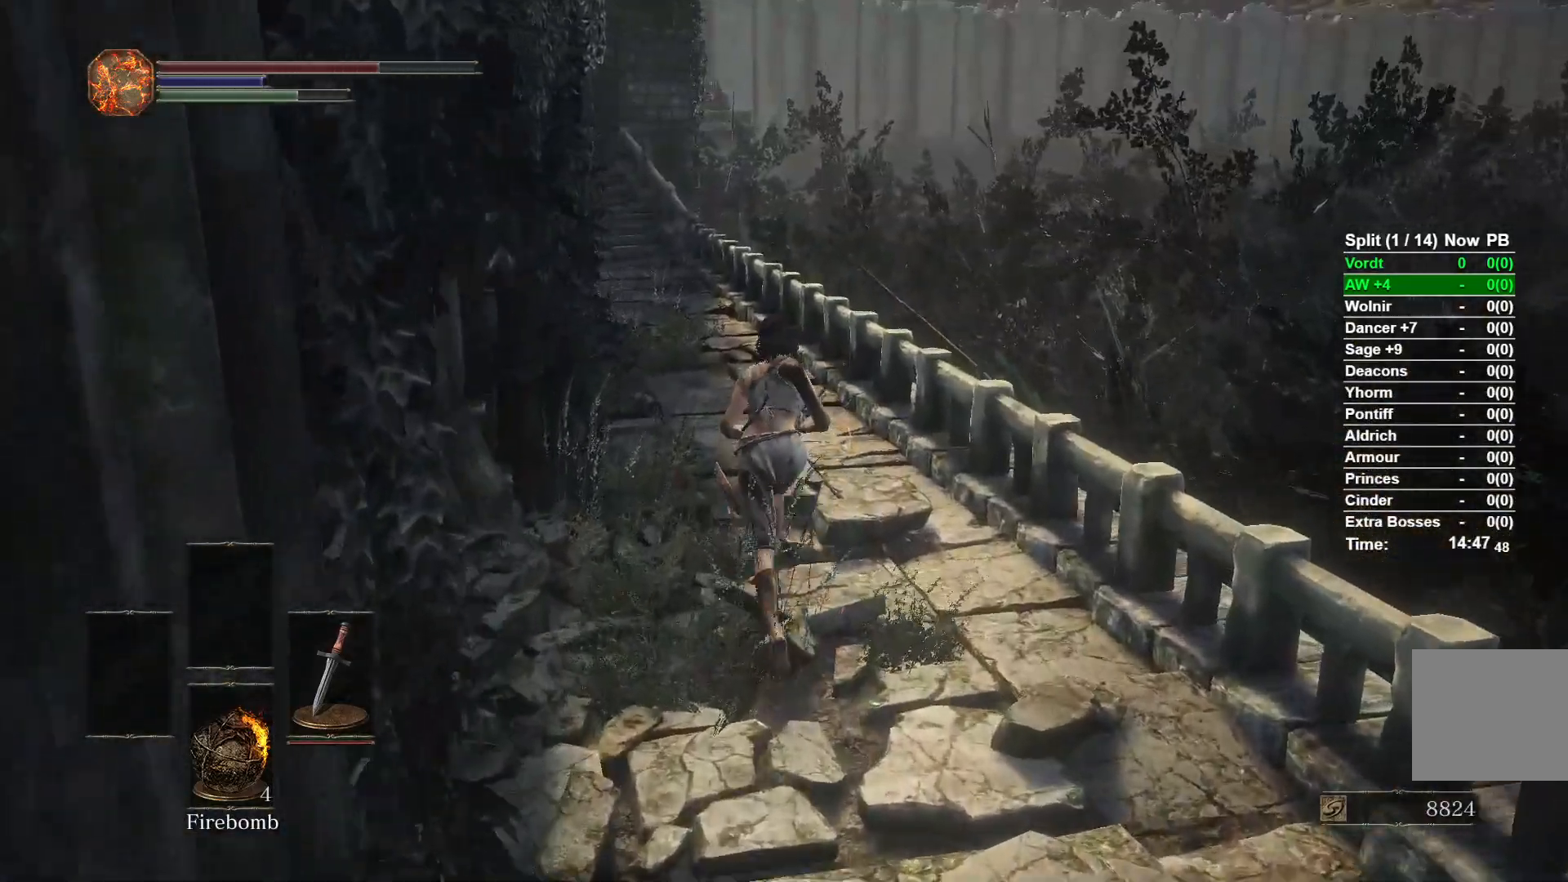
Gameplay with a controller (Xbox layout); each line is a JSON object with the inputs held at the frame after it (dt_ms = milliseconds from this image to that frame). "events" lists button and stick changes between this image and that frame as [ms after this image, input, new state], when the widget could be followed in between.
{"dt_ms": 500, "buttons": ["B"], "left_stick": "up", "right_stick": "left", "events": [[167, "right_stick", "left"]]}
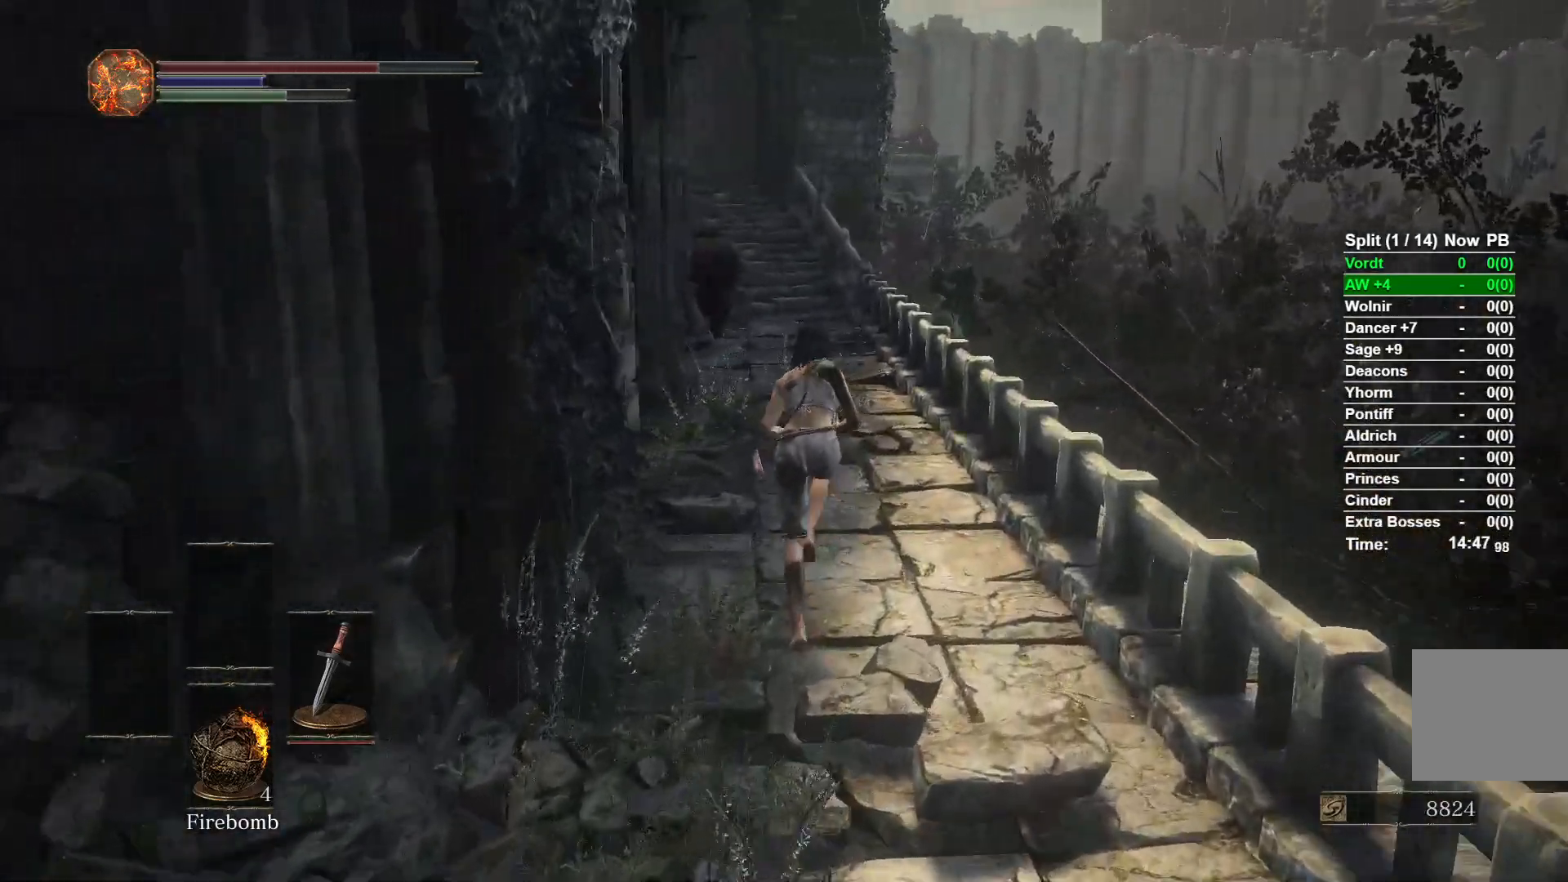
{"dt_ms": 500, "buttons": ["B"], "left_stick": "up", "right_stick": "center", "events": [[167, "right_stick", "center"]]}
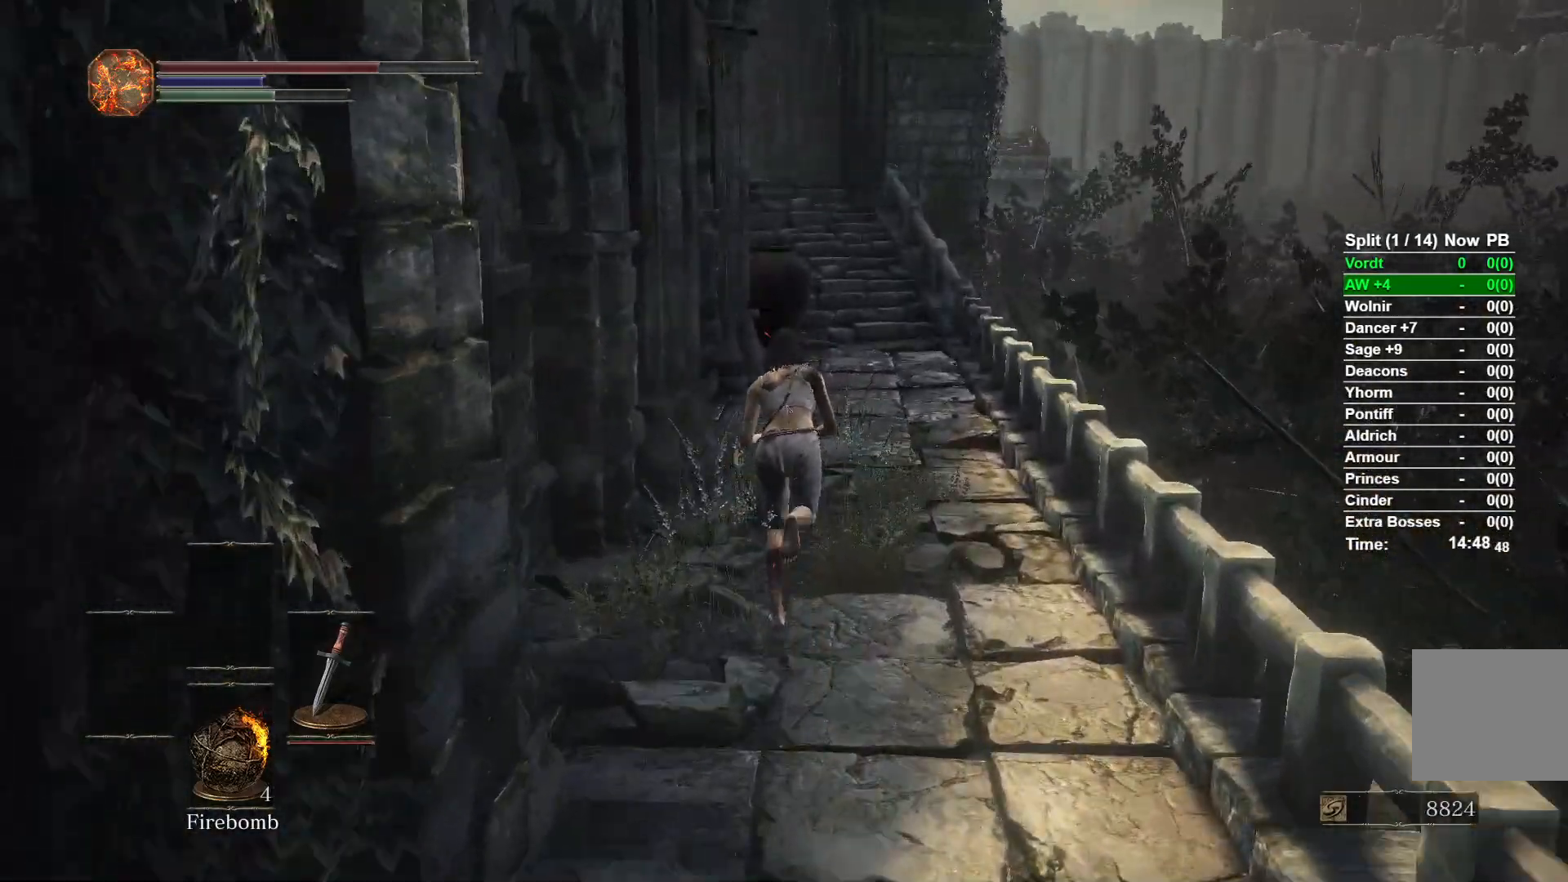
{"dt_ms": 500, "buttons": ["B"], "left_stick": "up", "right_stick": "center", "events": []}
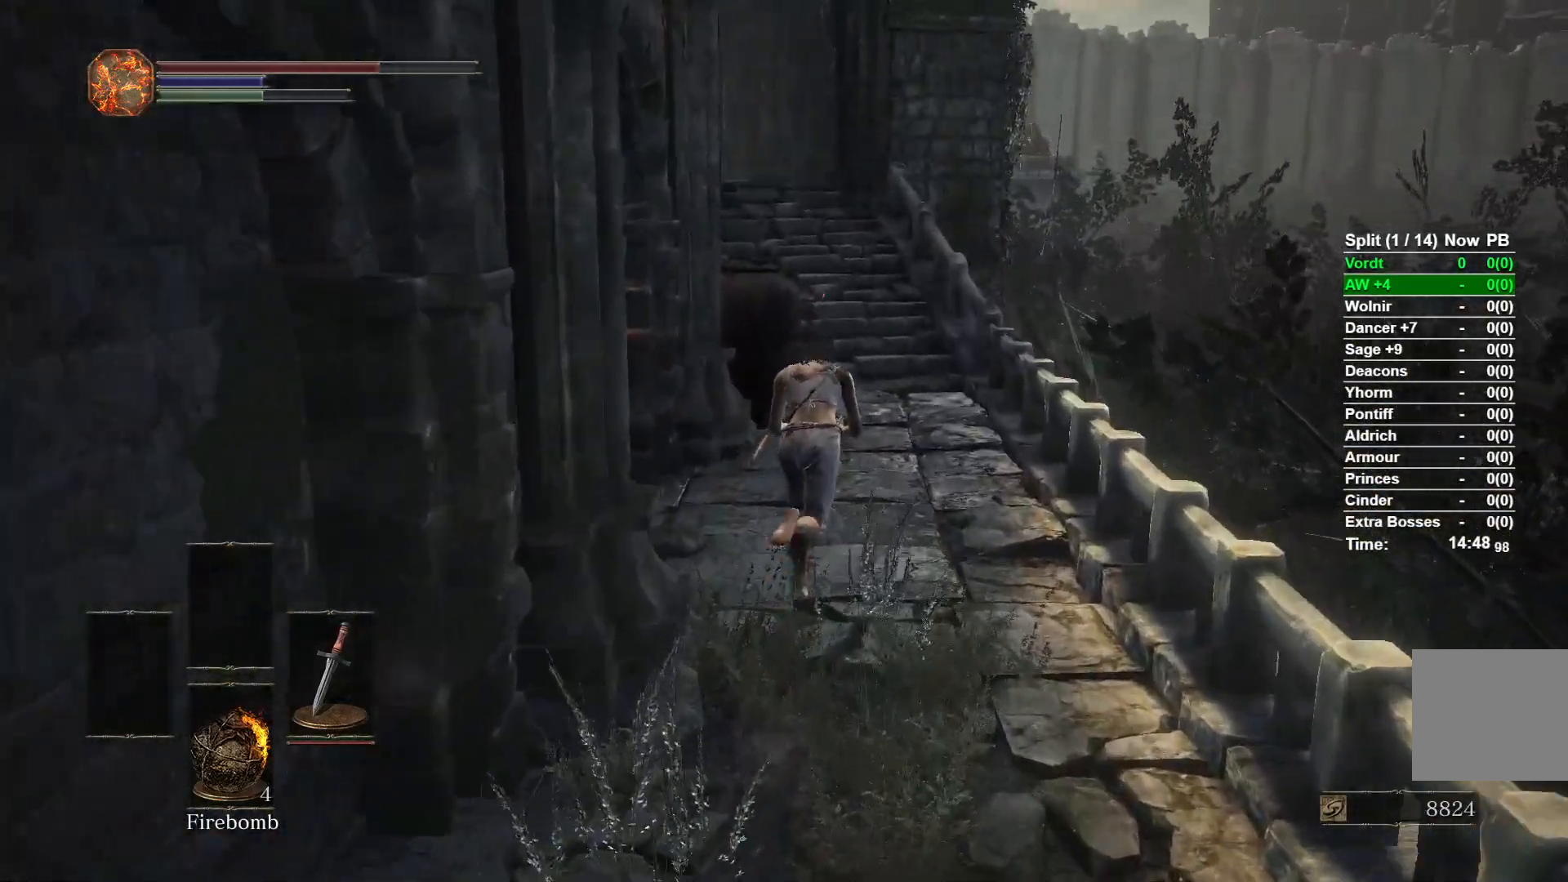
{"dt_ms": 500, "buttons": ["B"], "left_stick": "up", "right_stick": "center", "events": [[250, "right_stick", "down-left"], [383, "right_stick", "center"]]}
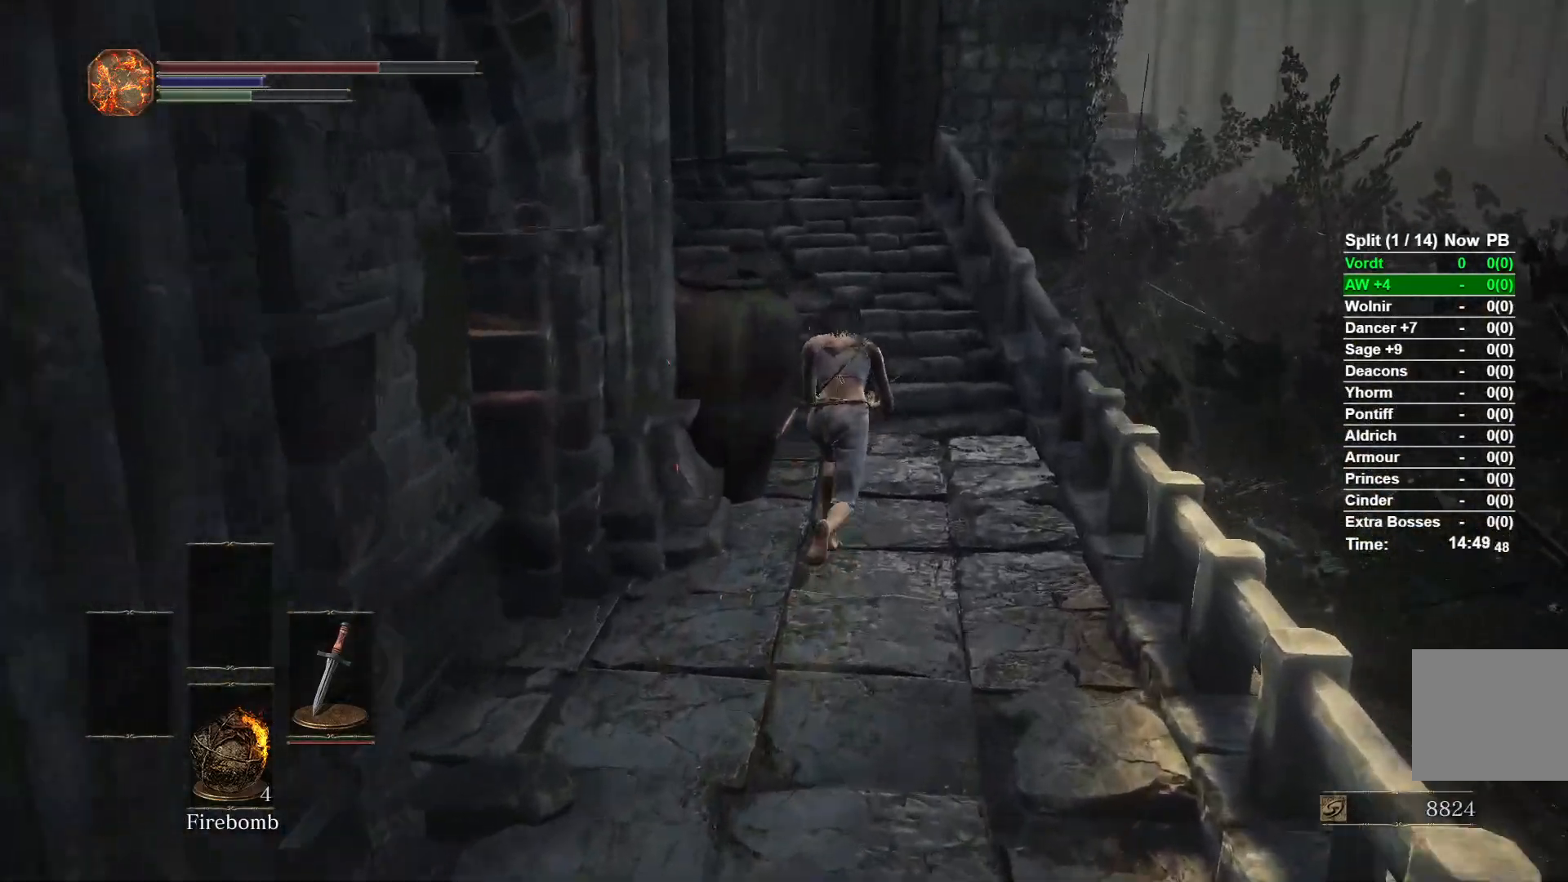
{"dt_ms": 500, "buttons": ["B"], "left_stick": "up", "right_stick": "center", "events": [[300, "right_stick", "down-left"], [483, "right_stick", "center"]]}
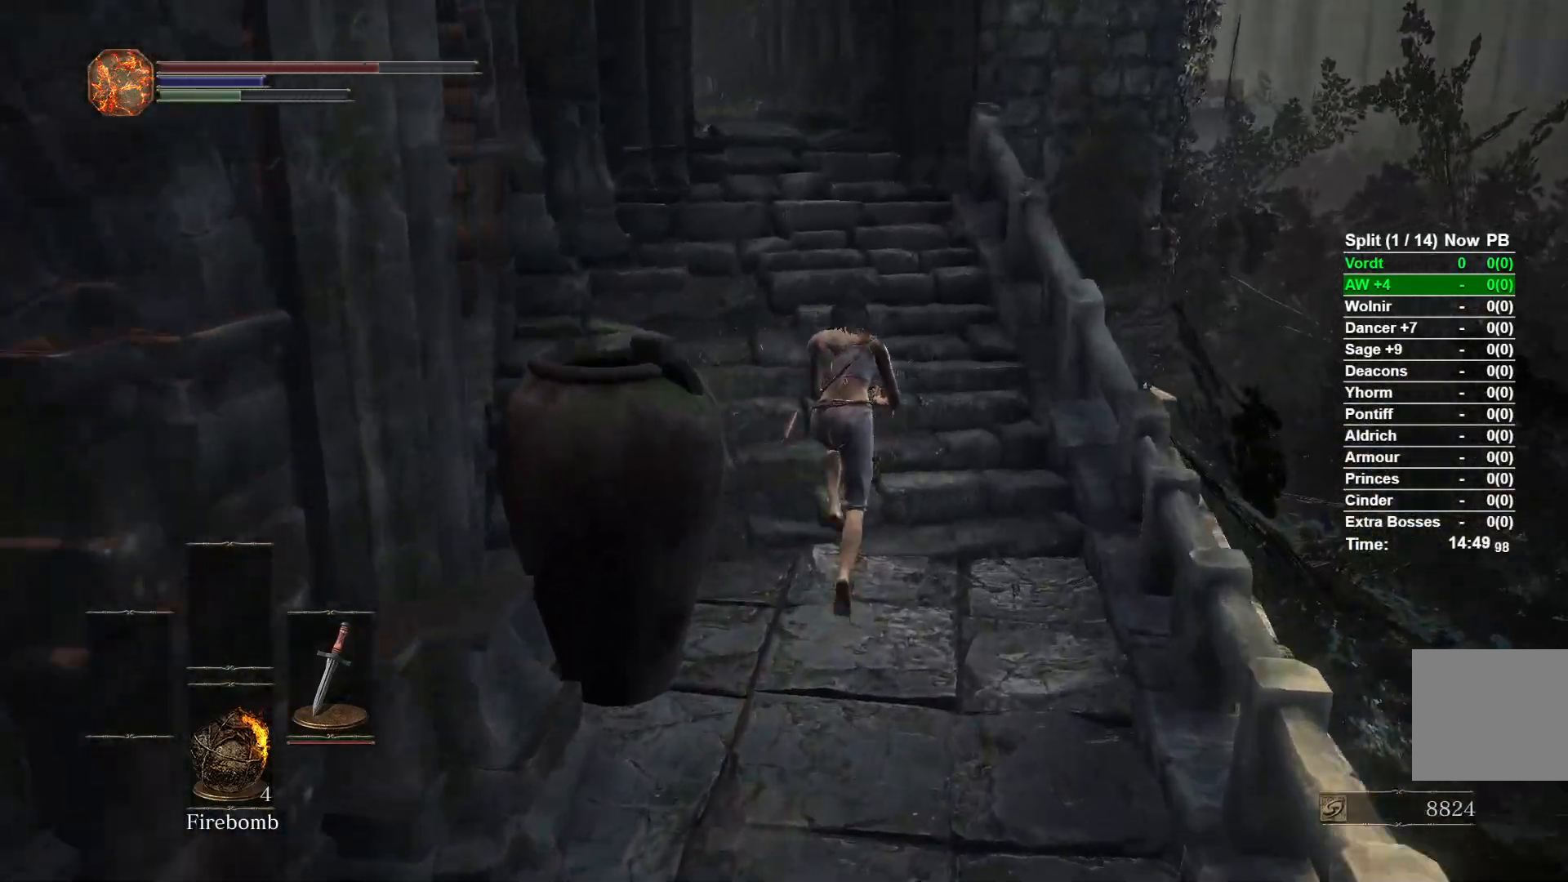
{"dt_ms": 500, "buttons": ["B"], "left_stick": "up", "right_stick": "down-left", "events": [[400, "right_stick", "down-left"]]}
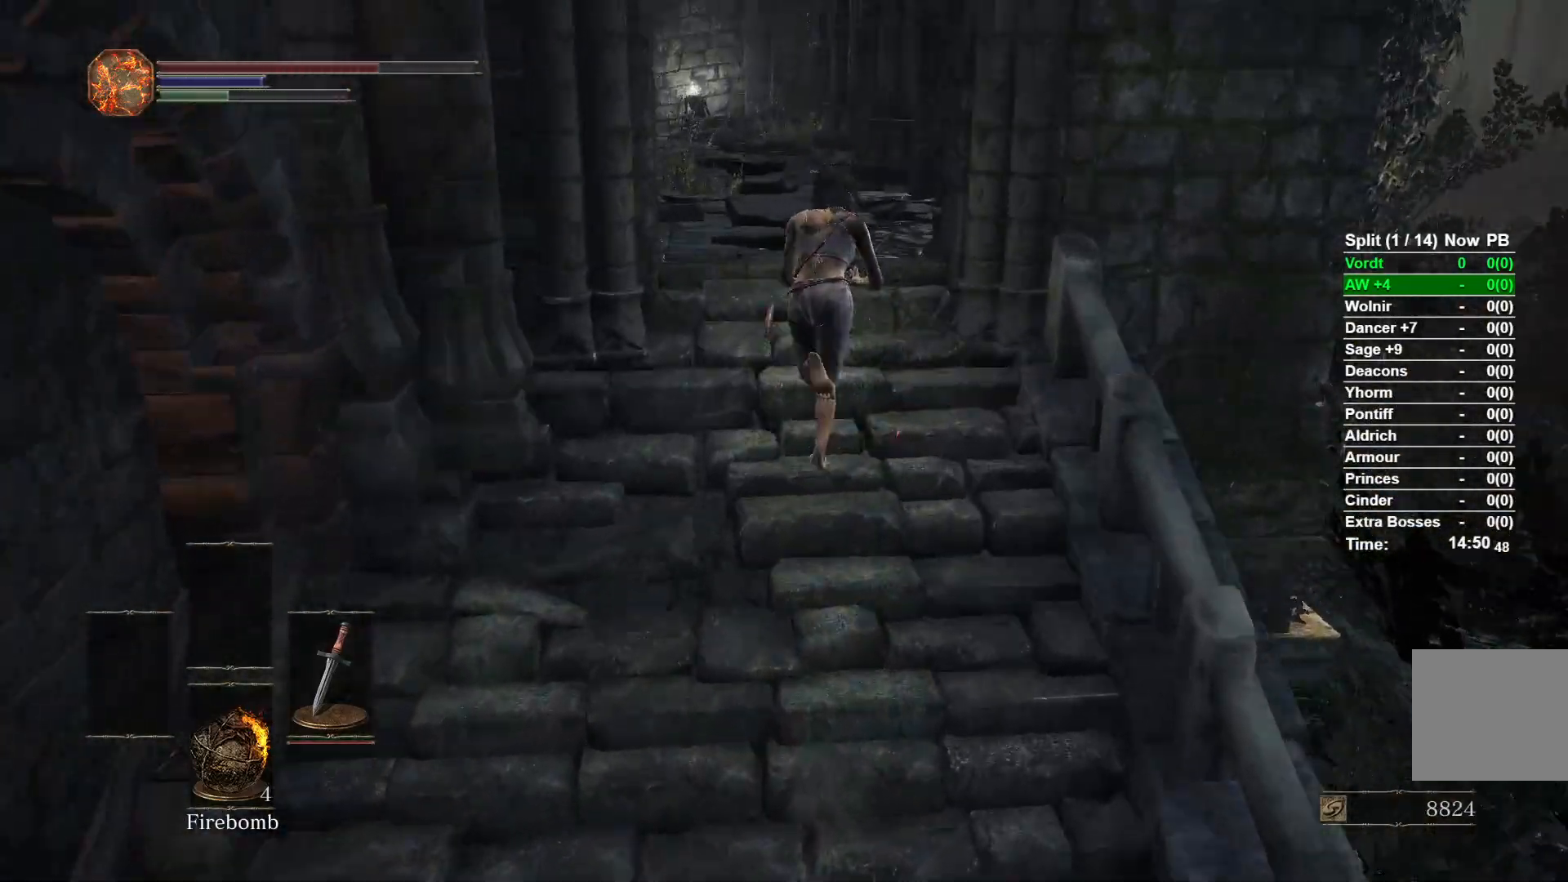
{"dt_ms": 500, "buttons": ["B"], "left_stick": "up", "right_stick": "down-left", "events": [[183, "right_stick", "center"], [467, "right_stick", "down-left"]]}
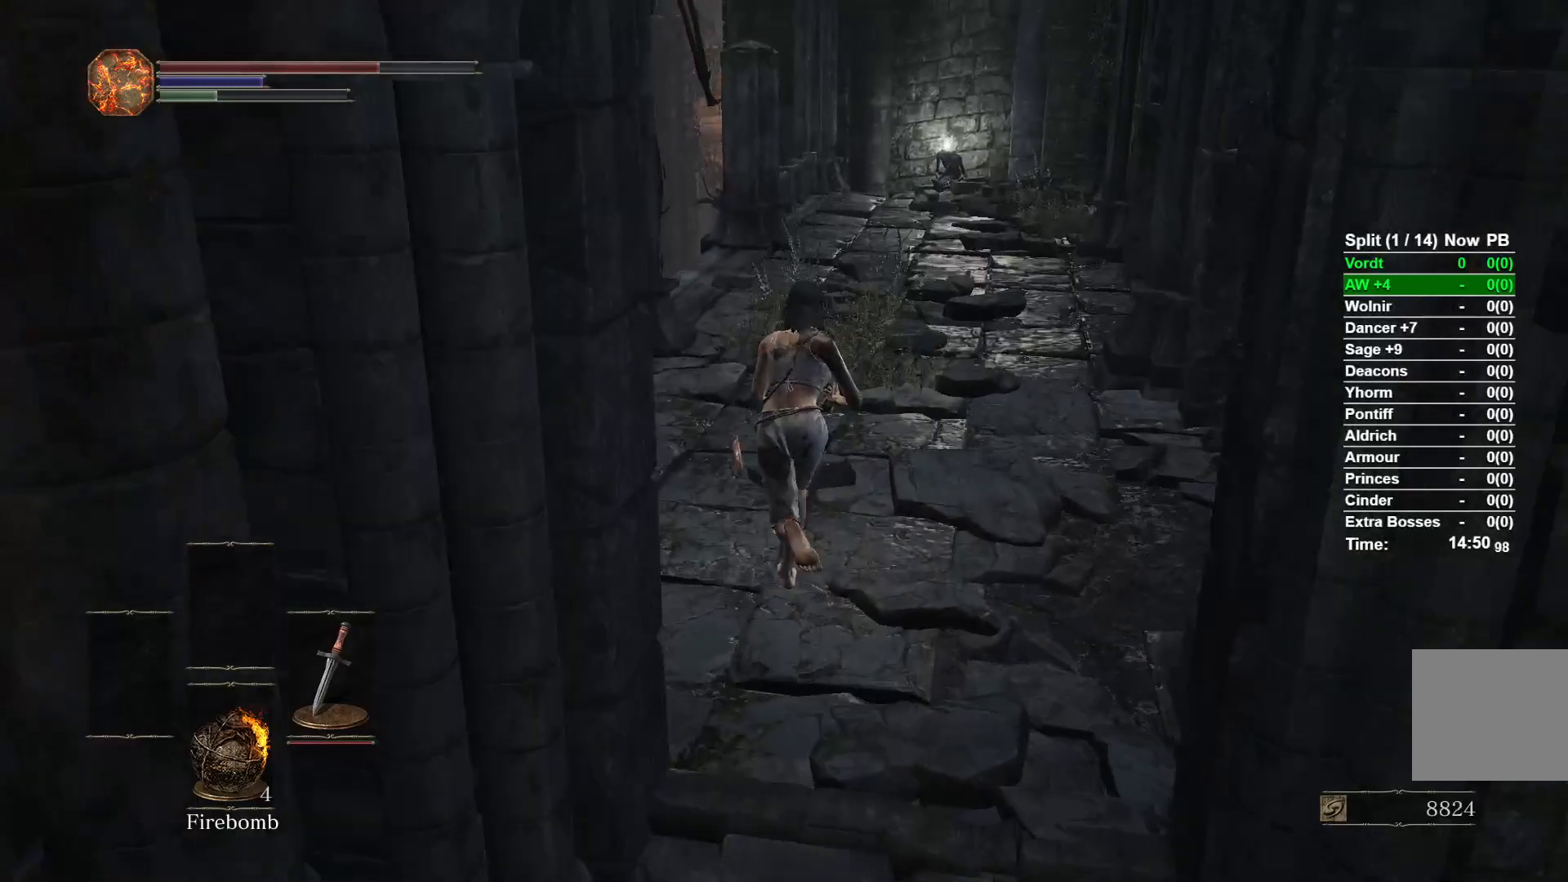
{"dt_ms": 500, "buttons": ["B"], "left_stick": "up", "right_stick": "center", "events": [[217, "right_stick", "center"]]}
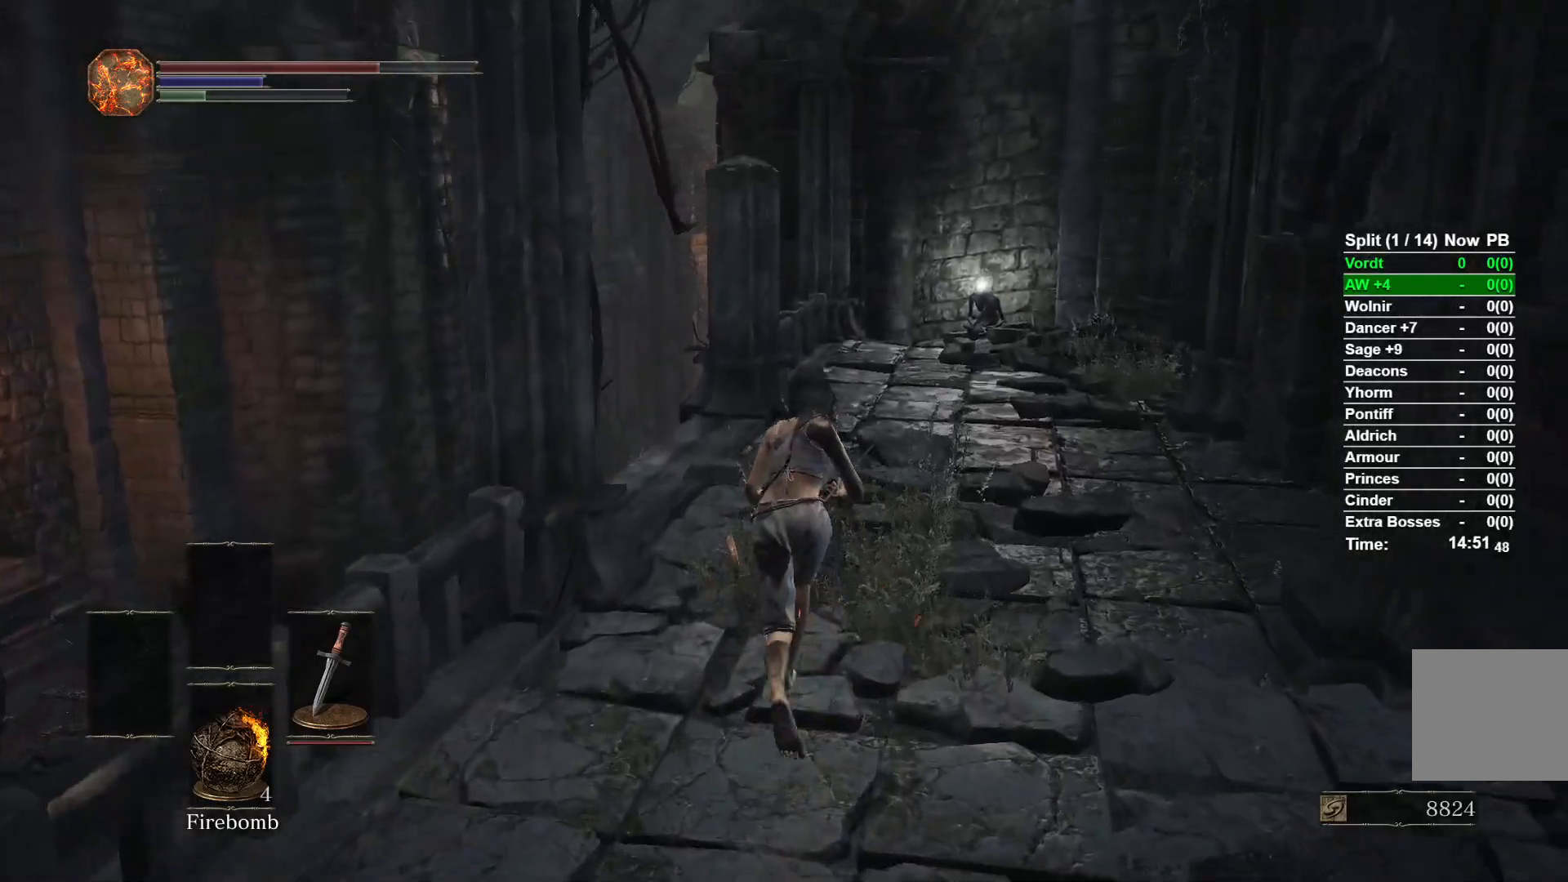
{"dt_ms": 500, "buttons": ["B"], "left_stick": "up", "right_stick": "center", "events": []}
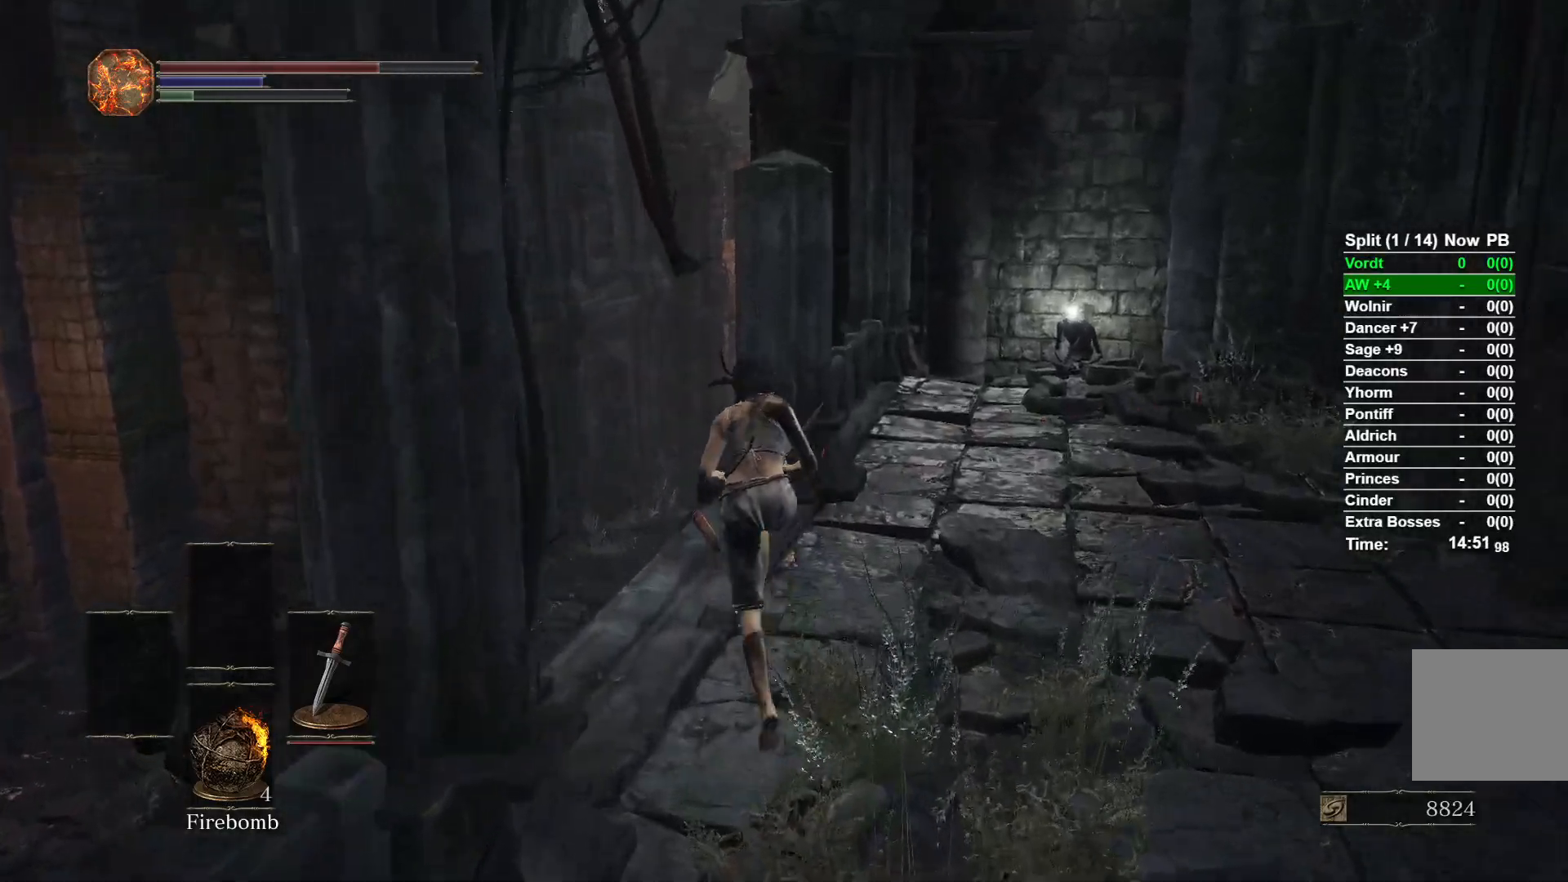
{"dt_ms": 500, "buttons": ["B"], "left_stick": "up", "right_stick": "right", "events": [[100, "right_stick", "right"]]}
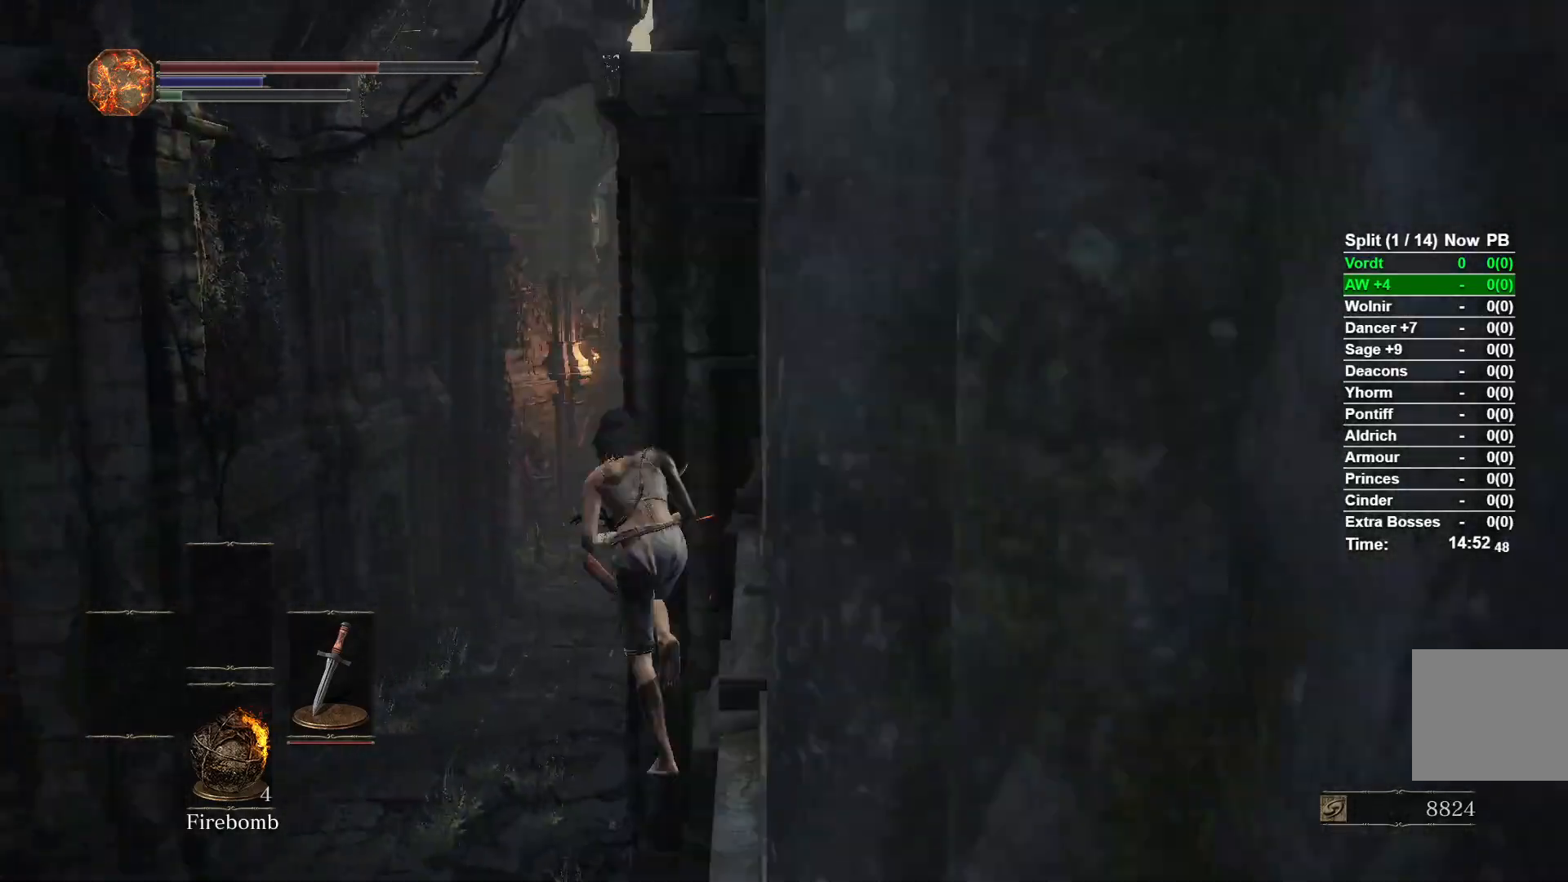
{"dt_ms": 500, "buttons": ["B"], "left_stick": "up", "right_stick": "center", "events": [[233, "right_stick", "center"], [300, "B", "up"], [500, "B", "down"]]}
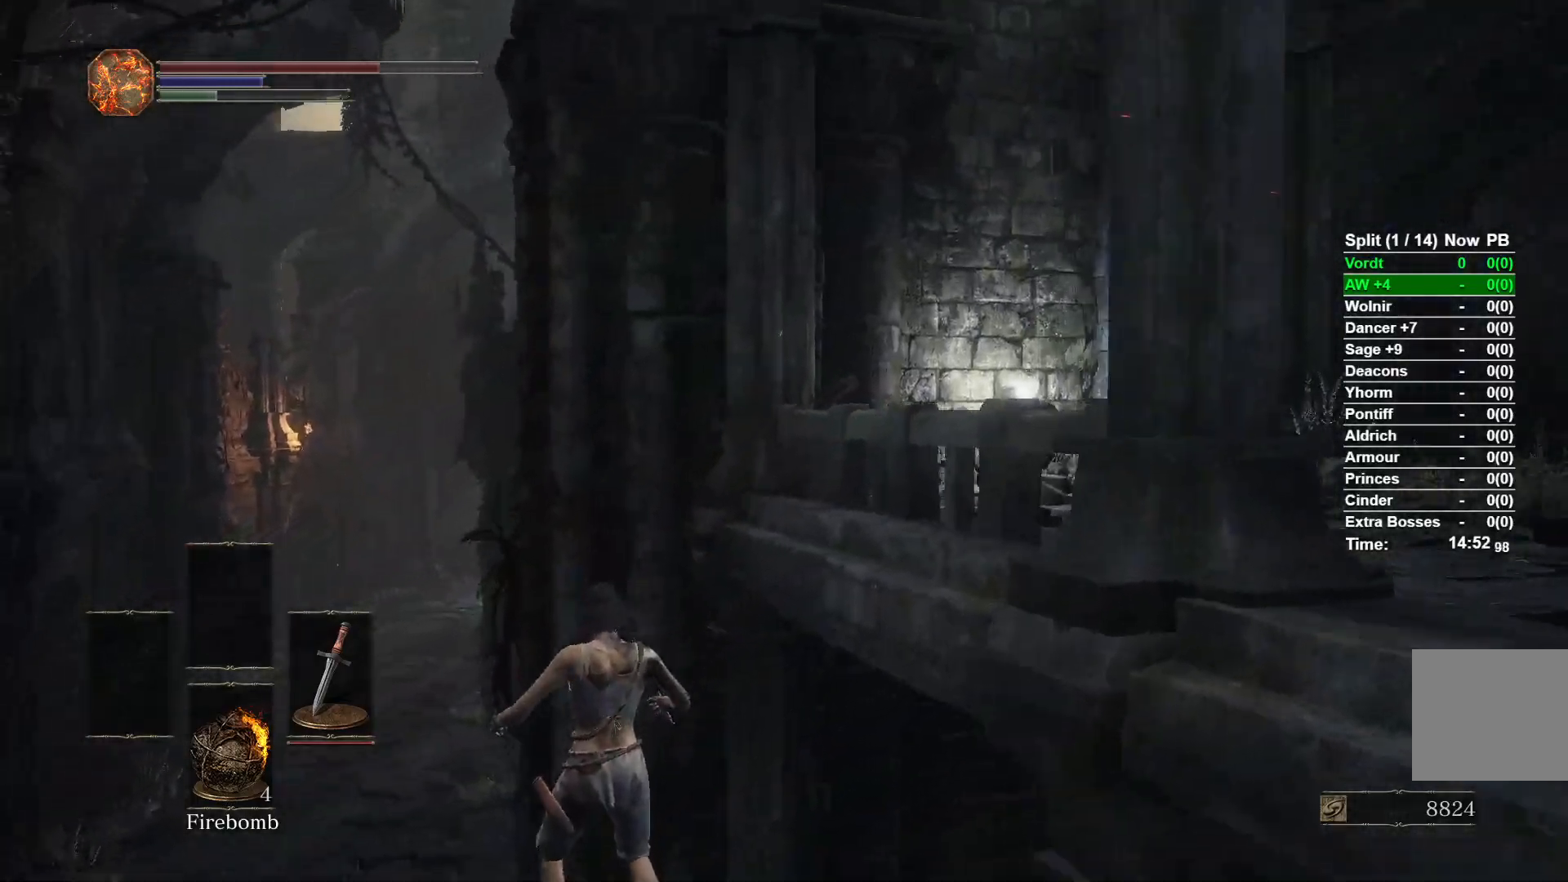
{"dt_ms": 500, "buttons": ["B"], "left_stick": "up", "right_stick": "center", "events": [[117, "B", "up"], [133, "B", "down"], [233, "B", "up"], [333, "B", "down"], [383, "B", "up"], [467, "B", "down"]]}
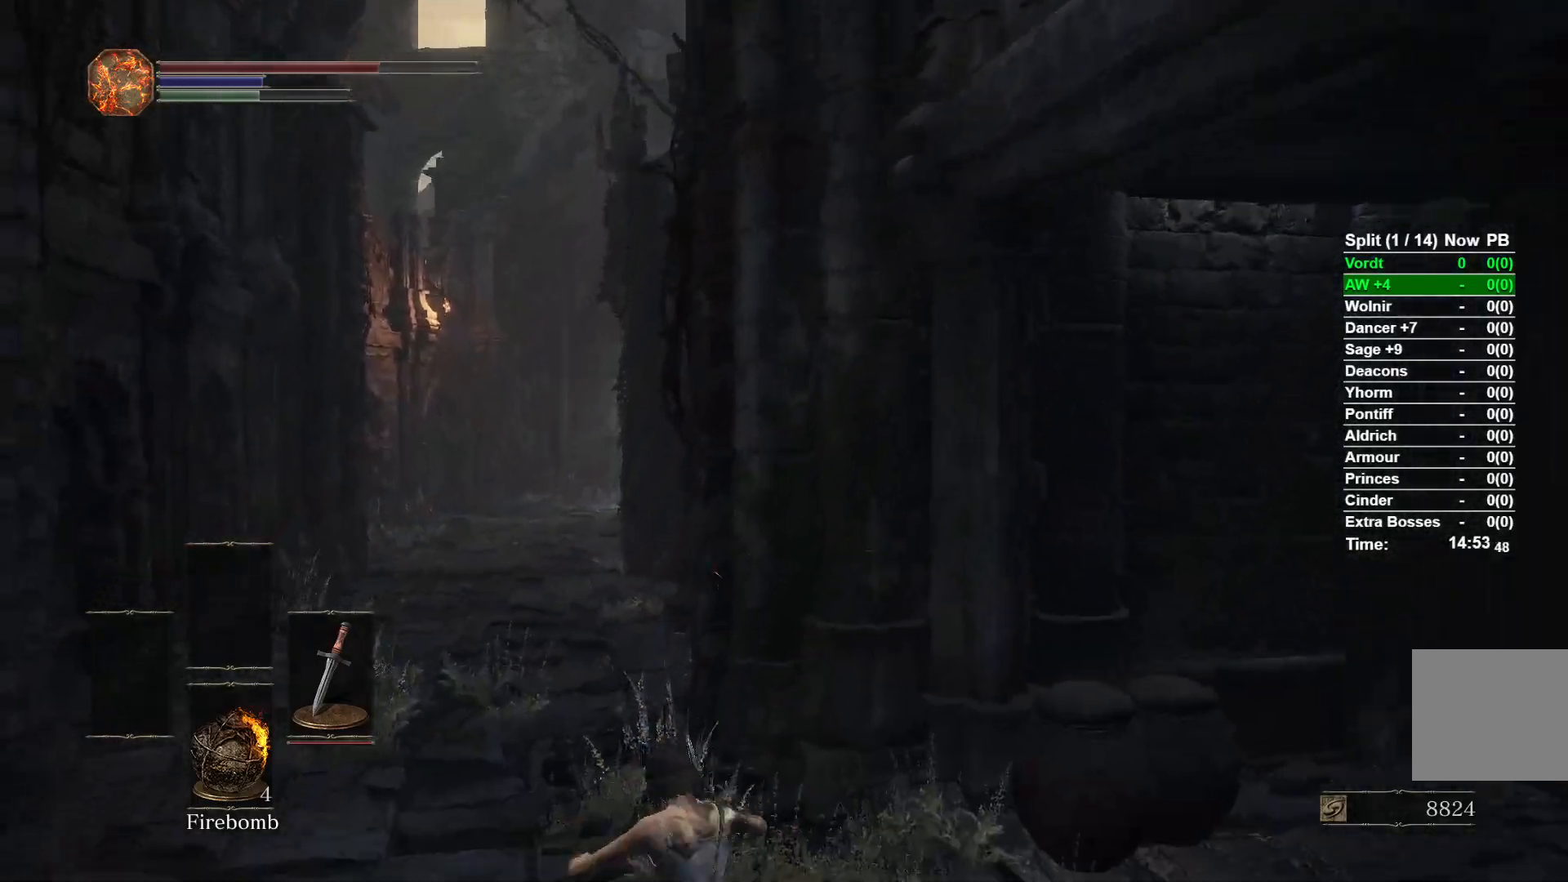
{"dt_ms": 500, "buttons": ["B"], "left_stick": "up", "right_stick": "center", "events": [[50, "B", "up"], [117, "B", "down"]]}
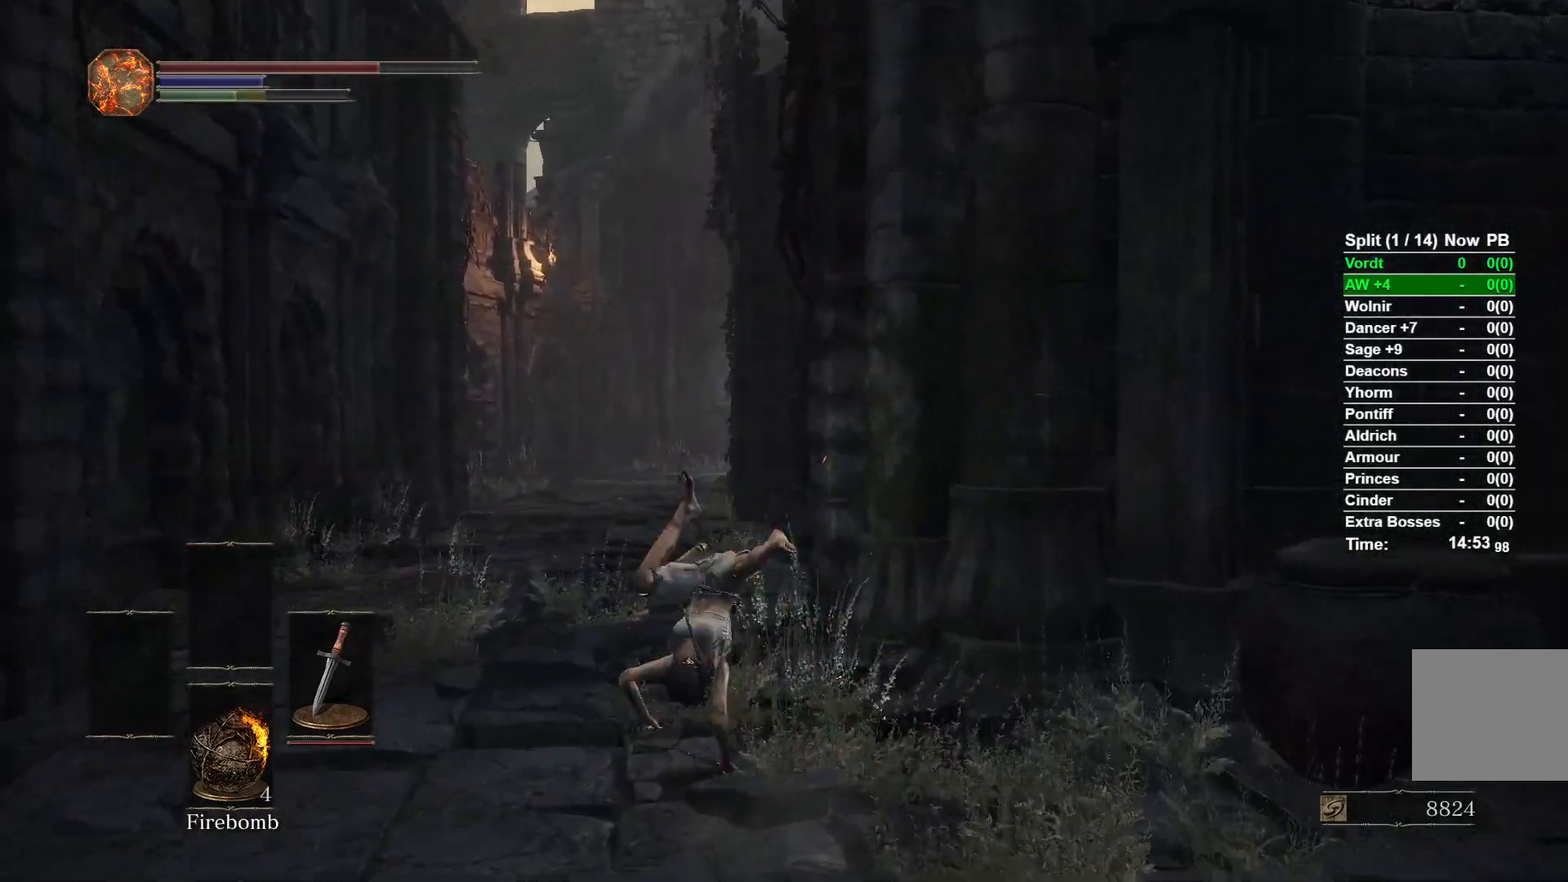
{"dt_ms": 500, "buttons": ["B"], "left_stick": "up", "right_stick": "center", "events": []}
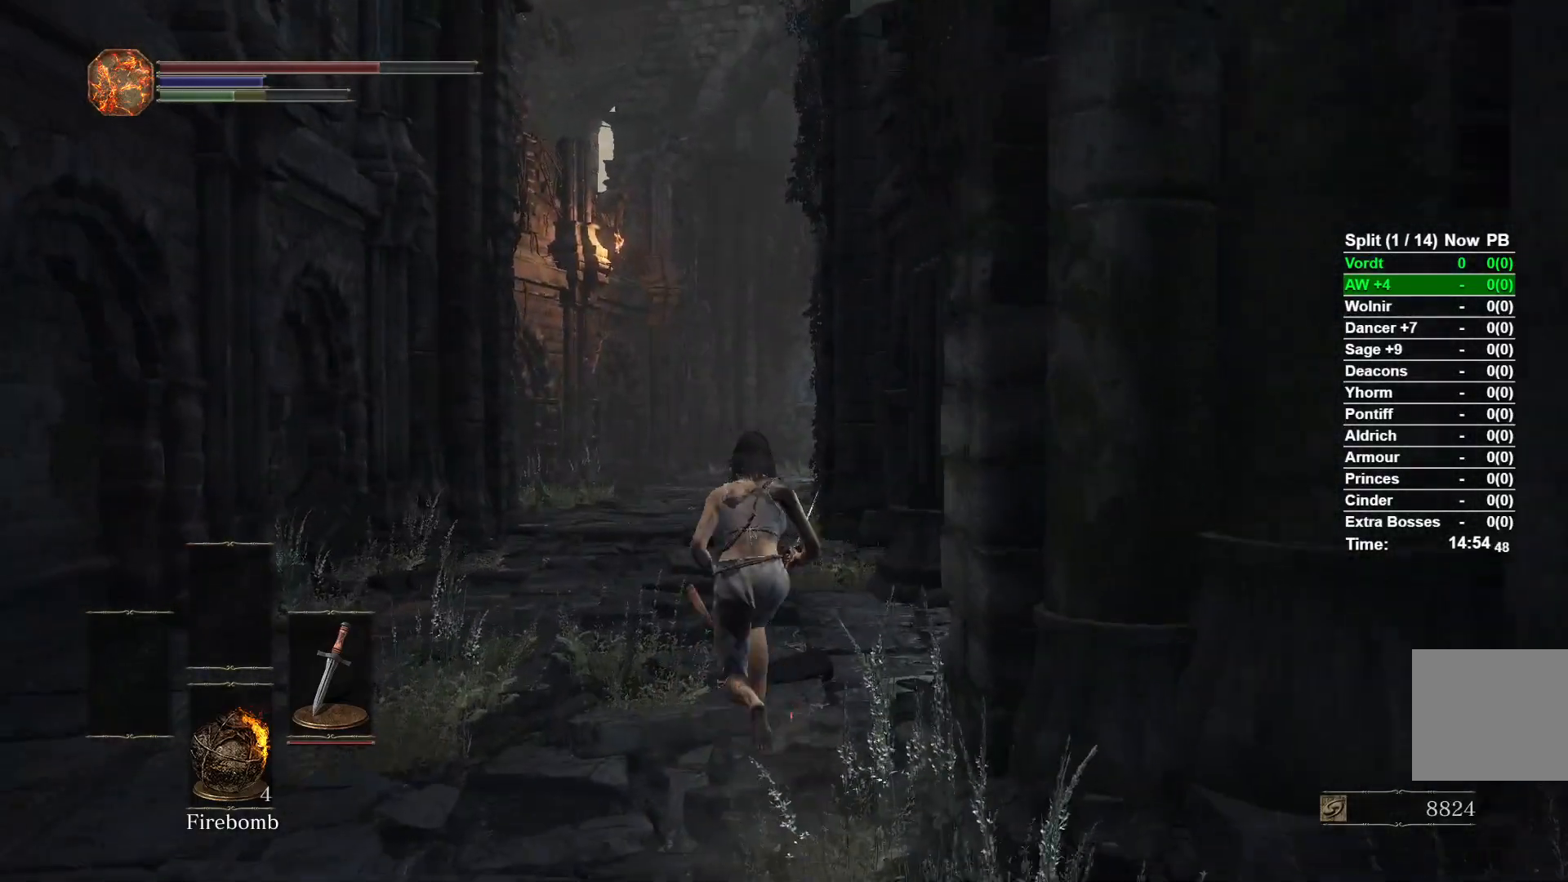
{"dt_ms": 500, "buttons": ["B"], "left_stick": "up", "right_stick": "center", "events": []}
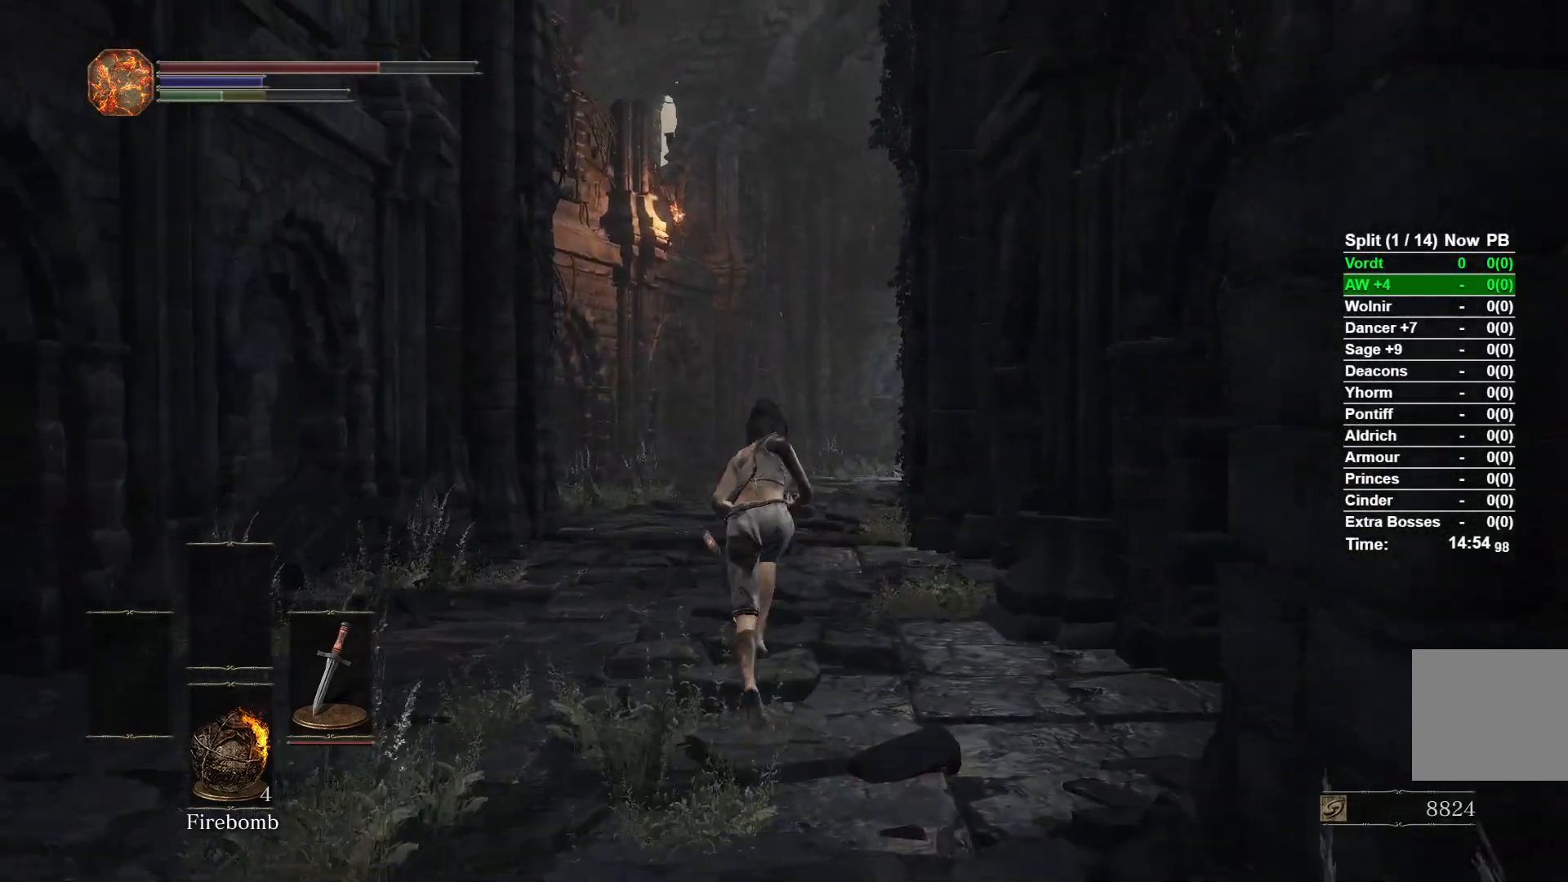
{"dt_ms": 500, "buttons": ["B"], "left_stick": "up", "right_stick": "center", "events": []}
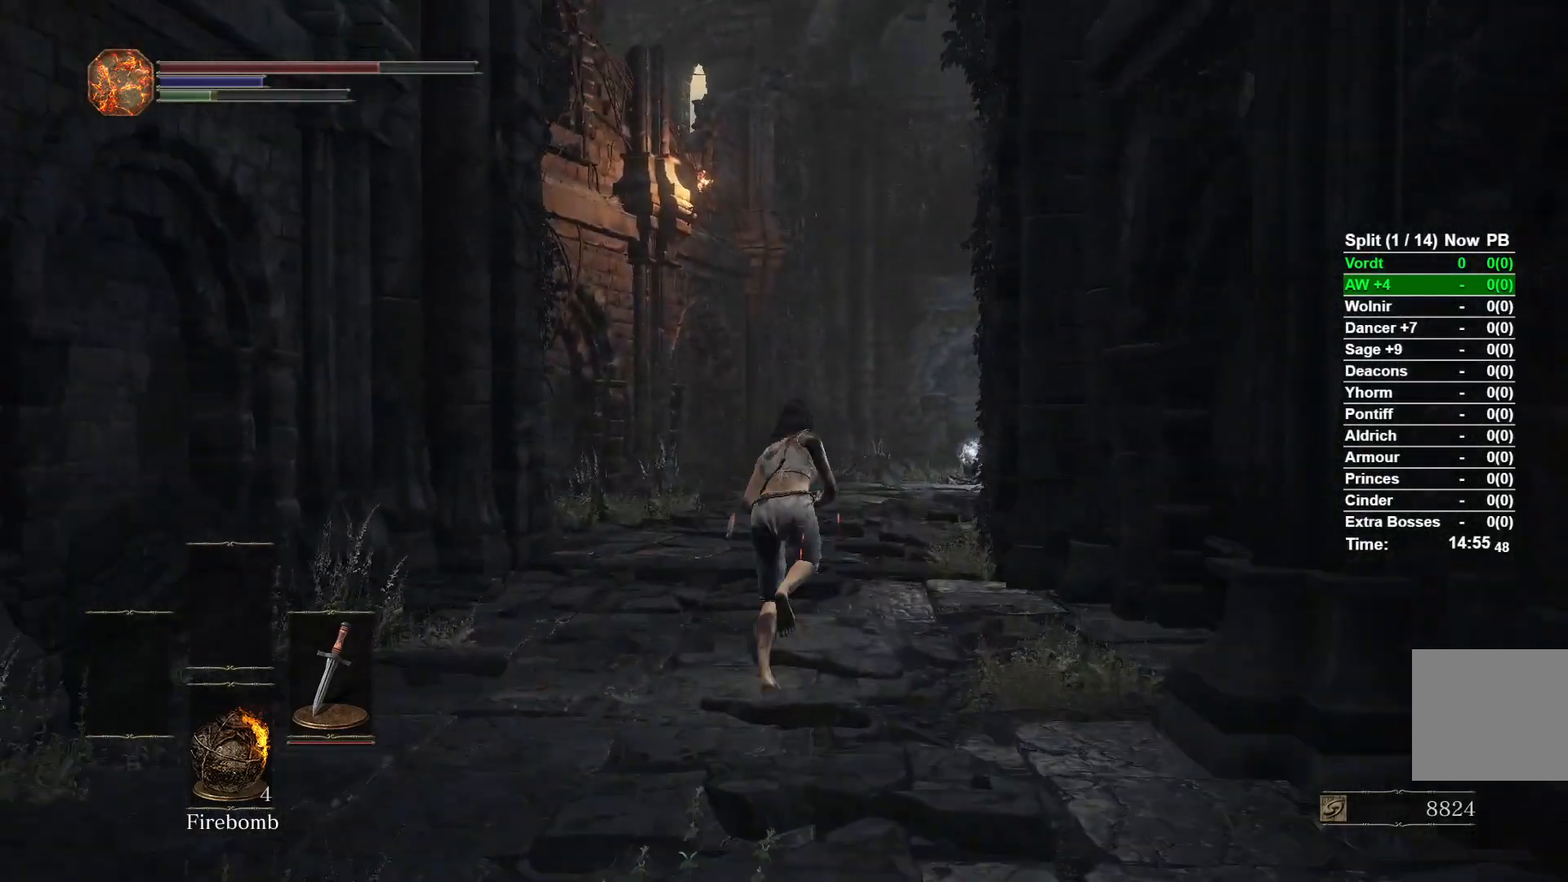
{"dt_ms": 500, "buttons": ["B"], "left_stick": "up", "right_stick": "down-right", "events": [[483, "right_stick", "down-right"]]}
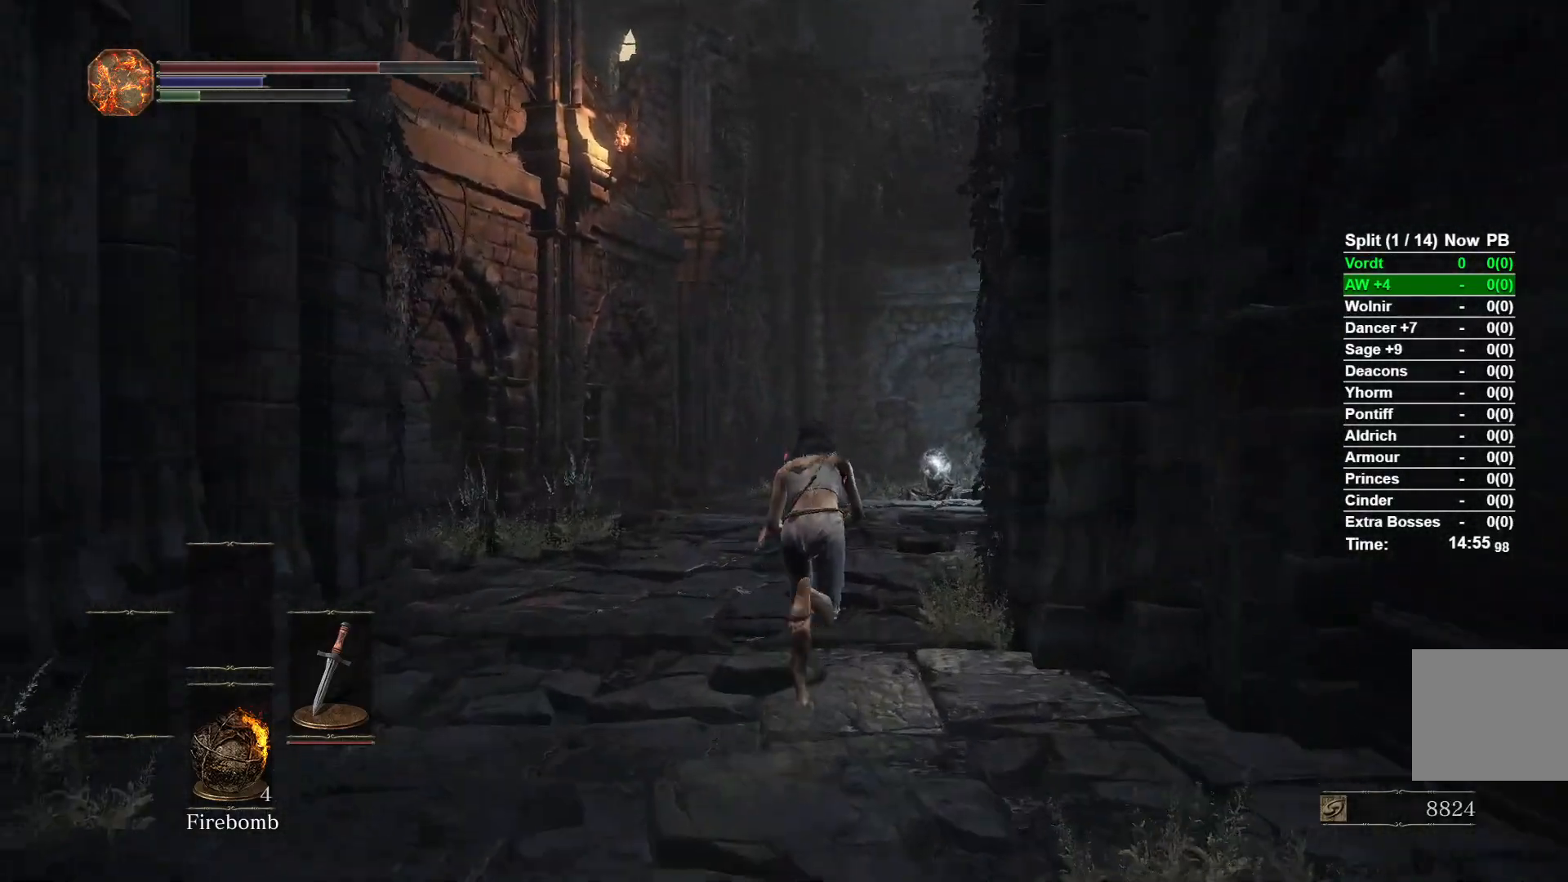
{"dt_ms": 500, "buttons": ["B"], "left_stick": "up", "right_stick": "center", "events": [[367, "right_stick", "center"]]}
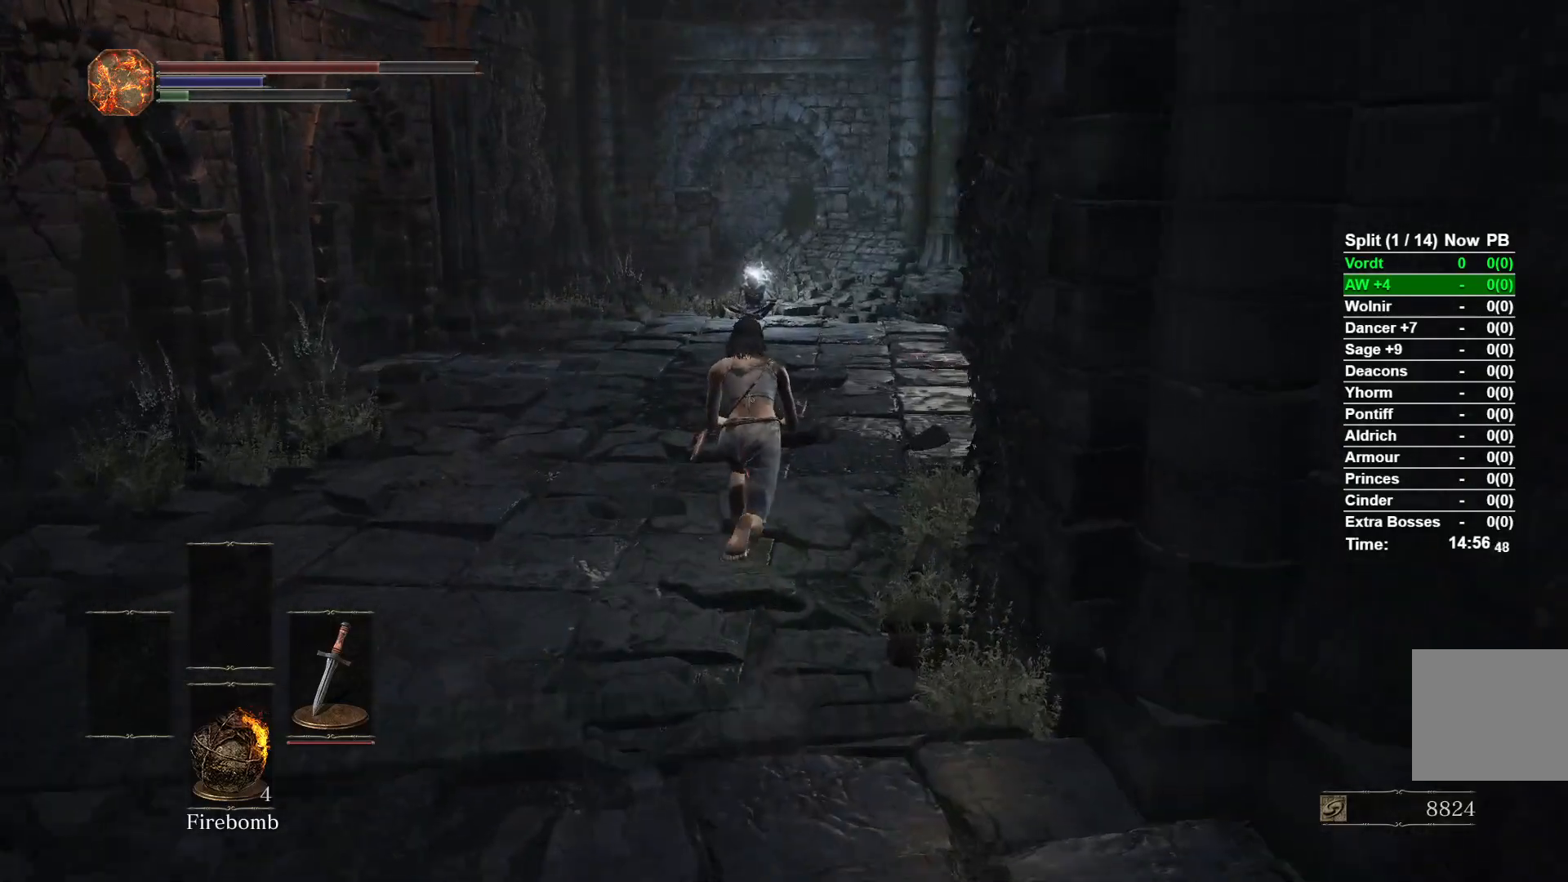
{"dt_ms": 500, "buttons": ["B"], "left_stick": "up", "right_stick": "center", "events": []}
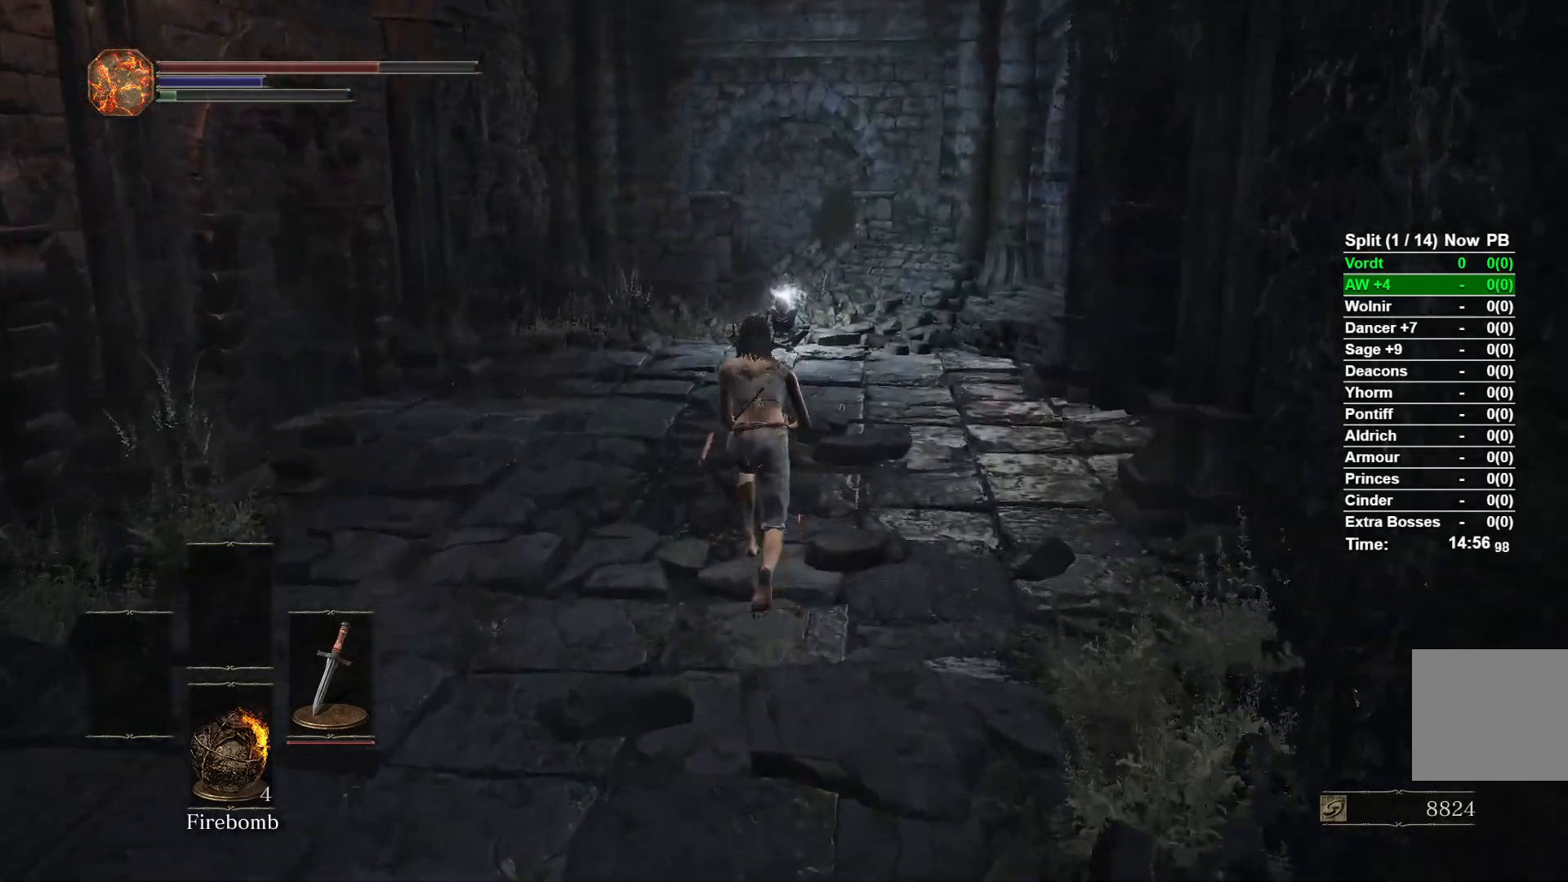
{"dt_ms": 500, "buttons": ["B"], "left_stick": "up", "right_stick": "center", "events": []}
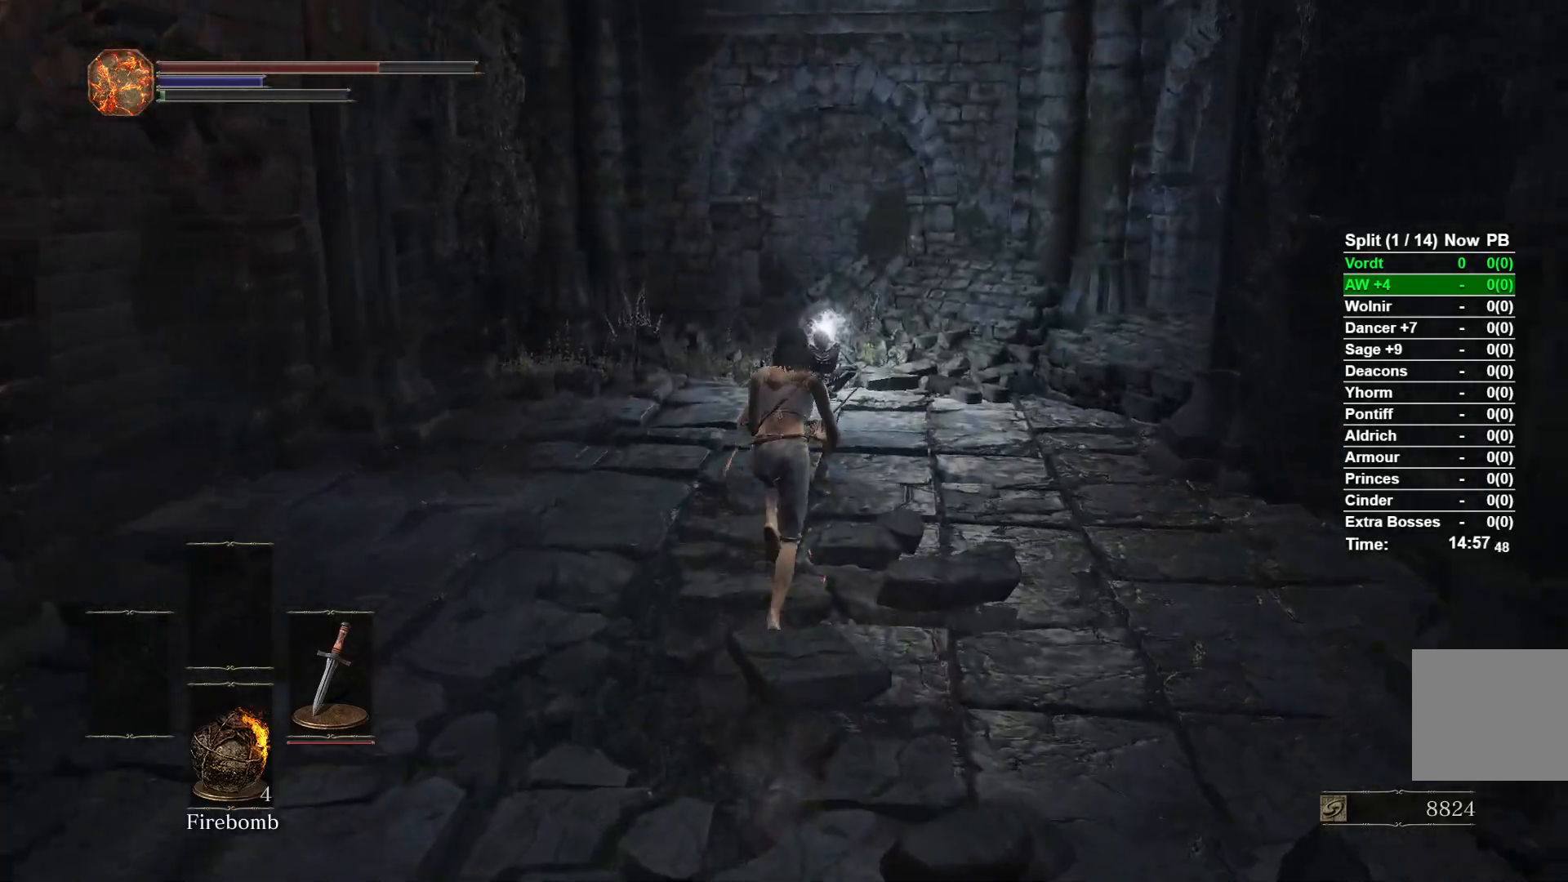
{"dt_ms": 1000, "buttons": [], "left_stick": "up", "right_stick": "center"}
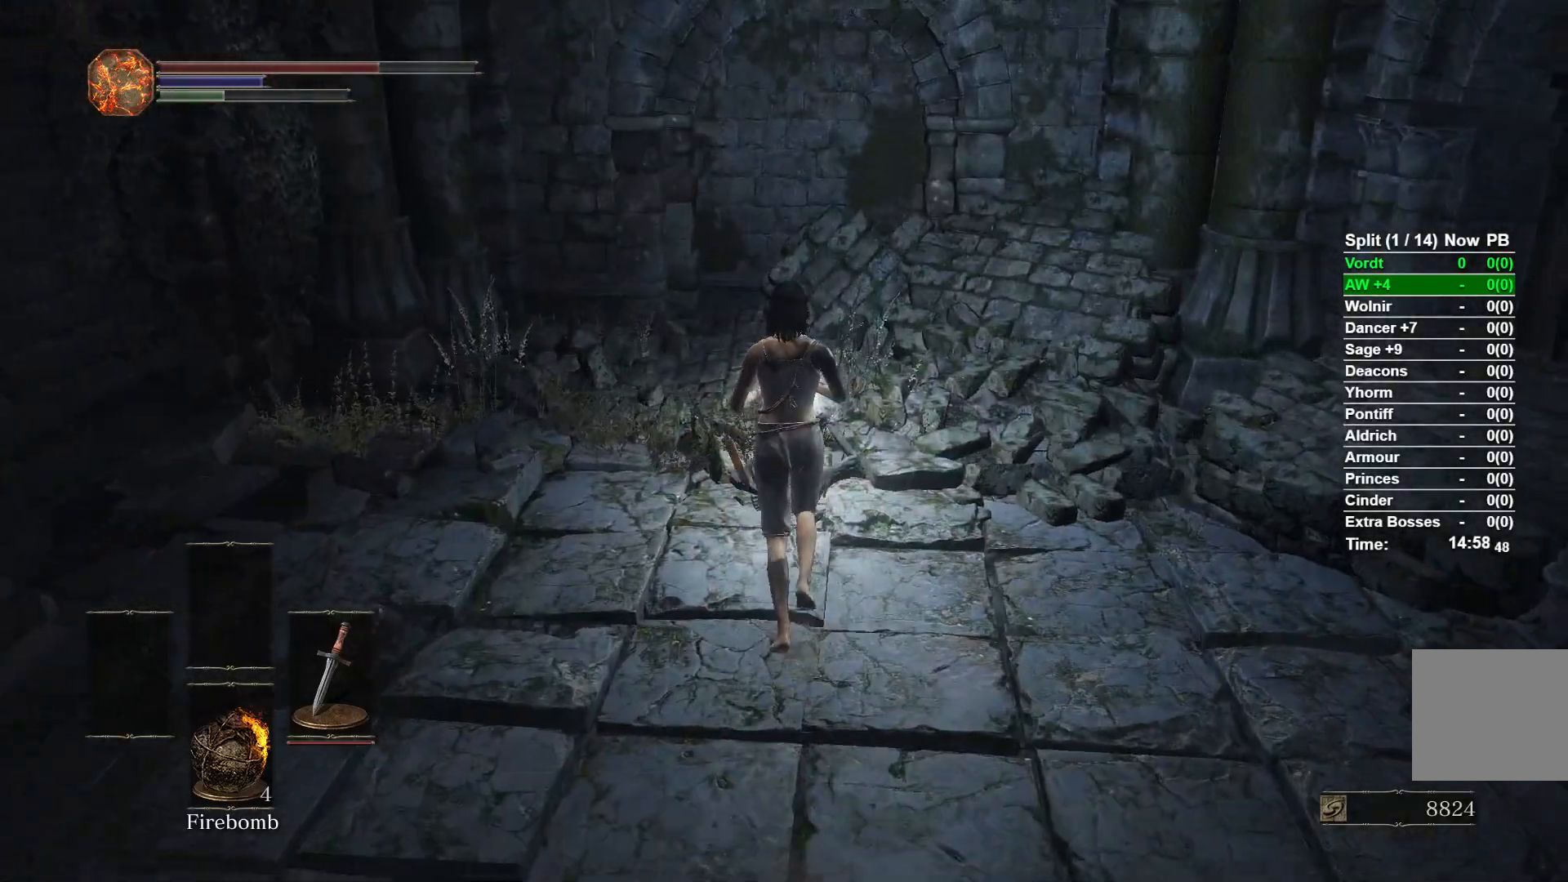
{"dt_ms": 500, "buttons": ["START"], "left_stick": "center", "right_stick": "center", "events": [[100, "A", "down"], [250, "A", "up"], [367, "START", "down"], [367, "left_stick", "center"]]}
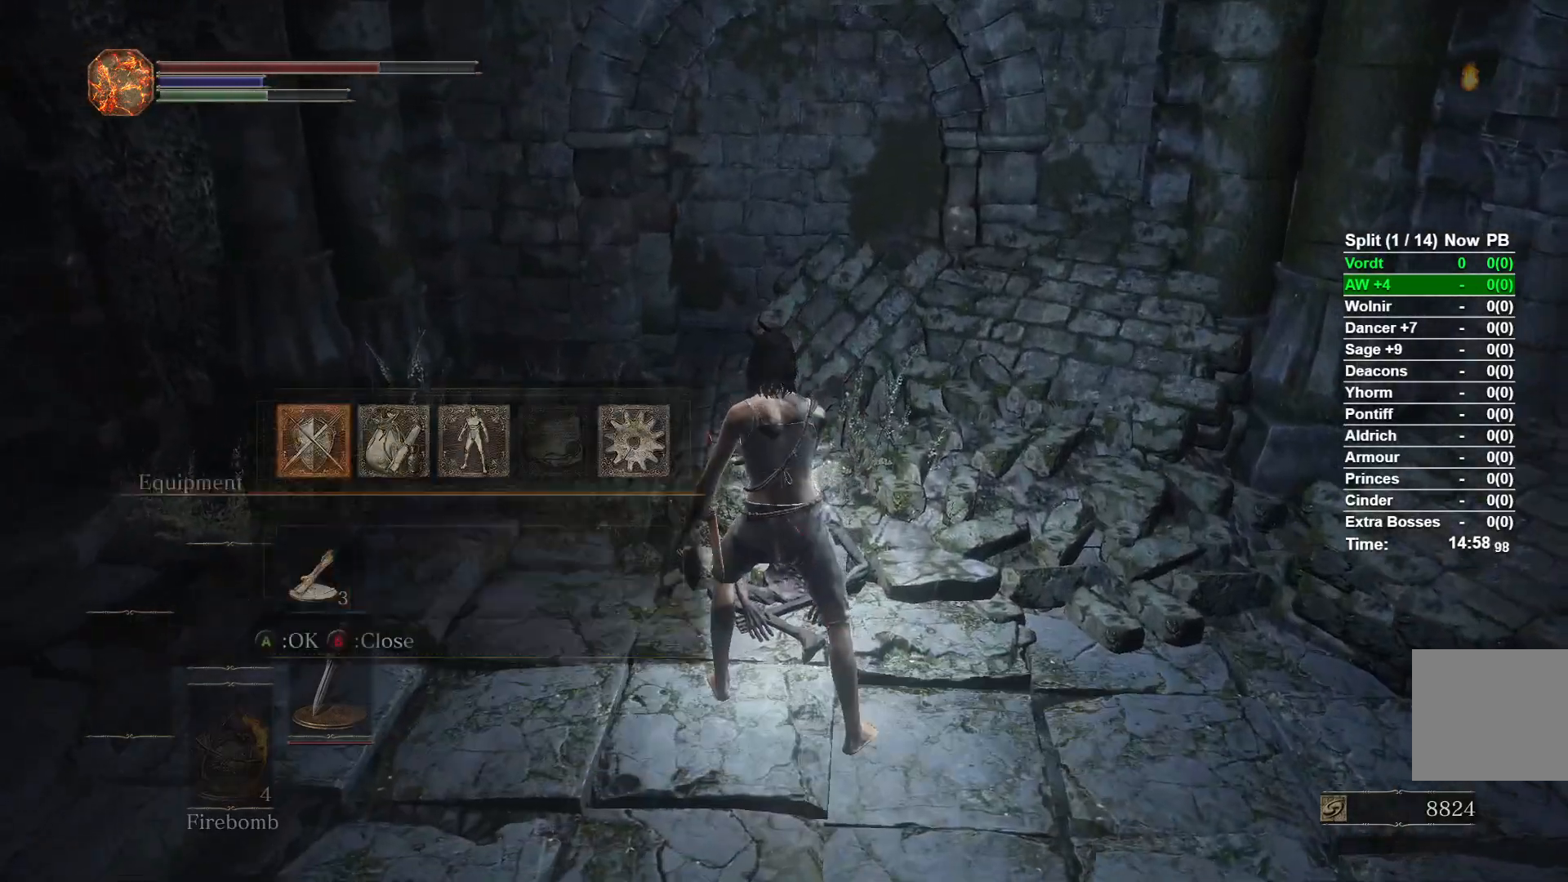
{"dt_ms": 500, "buttons": [], "left_stick": "up", "right_stick": "center", "events": [[17, "DPAD_DOWN", "down"], [17, "START", "up"], [150, "DPAD_DOWN", "up"], [217, "A", "down"], [367, "A", "up"], [383, "left_stick", "up"]]}
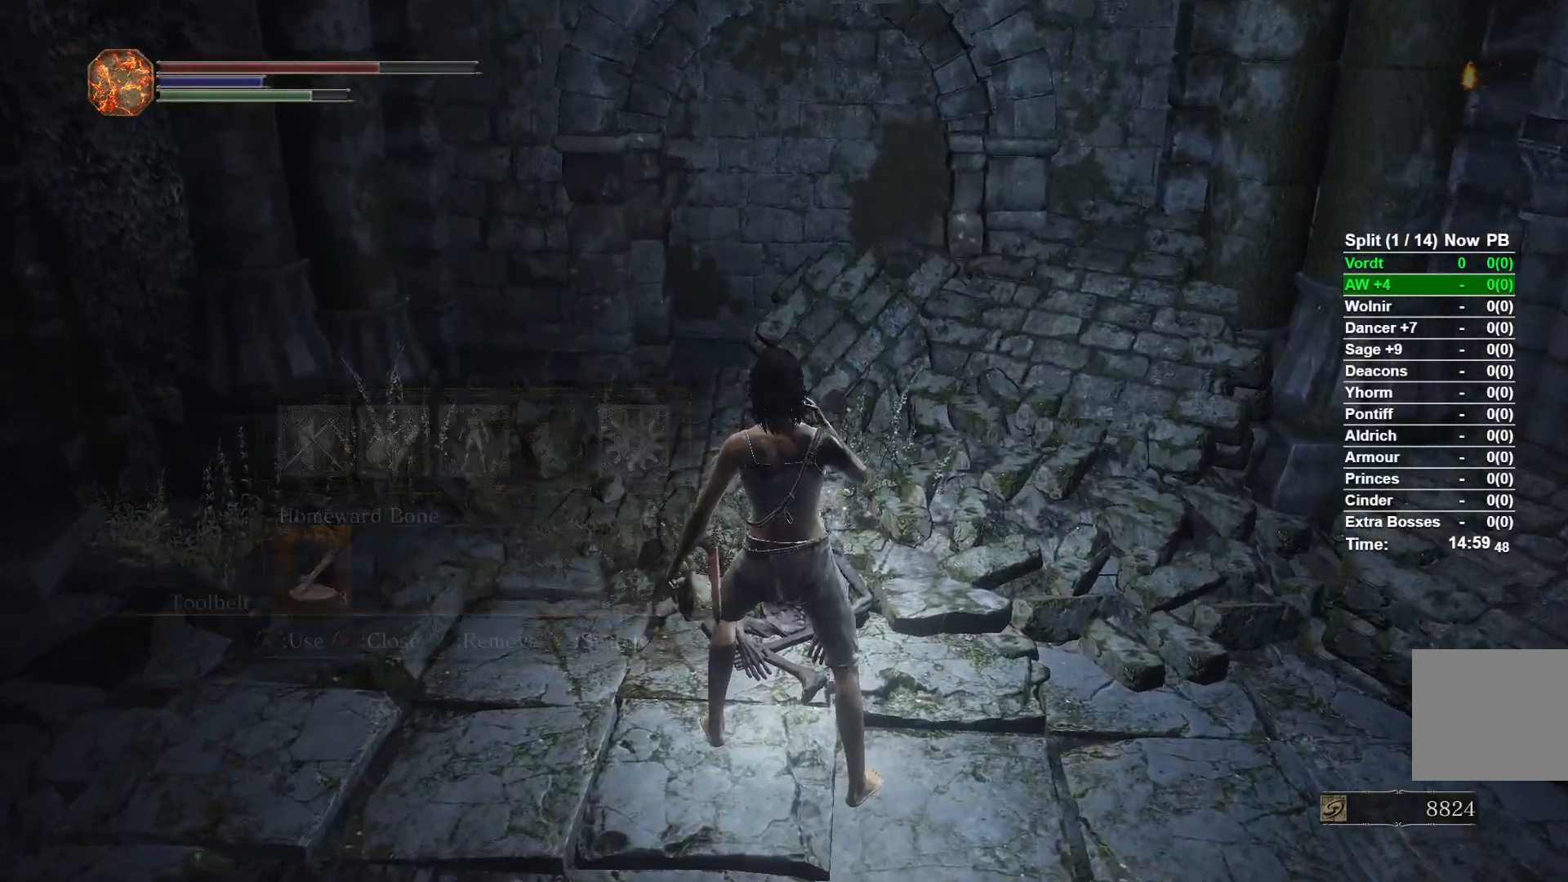
{"dt_ms": 500, "buttons": ["A"], "left_stick": "up", "right_stick": "center", "events": [[83, "DPAD_DOWN", "down"], [233, "DPAD_DOWN", "up"], [417, "A", "down"]]}
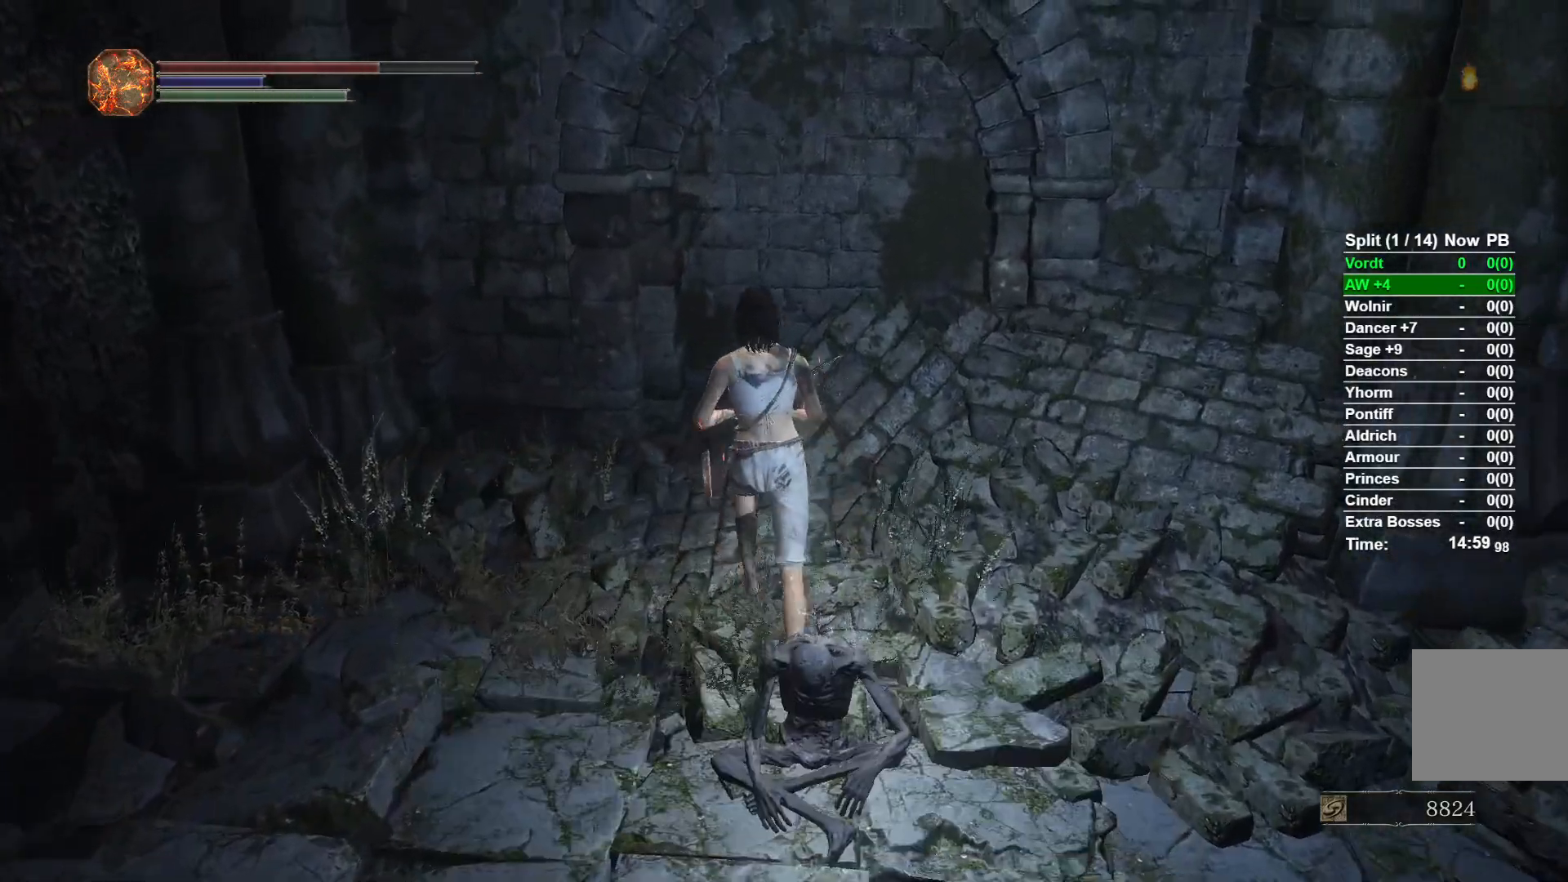
{"dt_ms": 500, "buttons": [], "left_stick": "center", "right_stick": "center", "events": [[33, "A", "up"], [183, "left_stick", "center"]]}
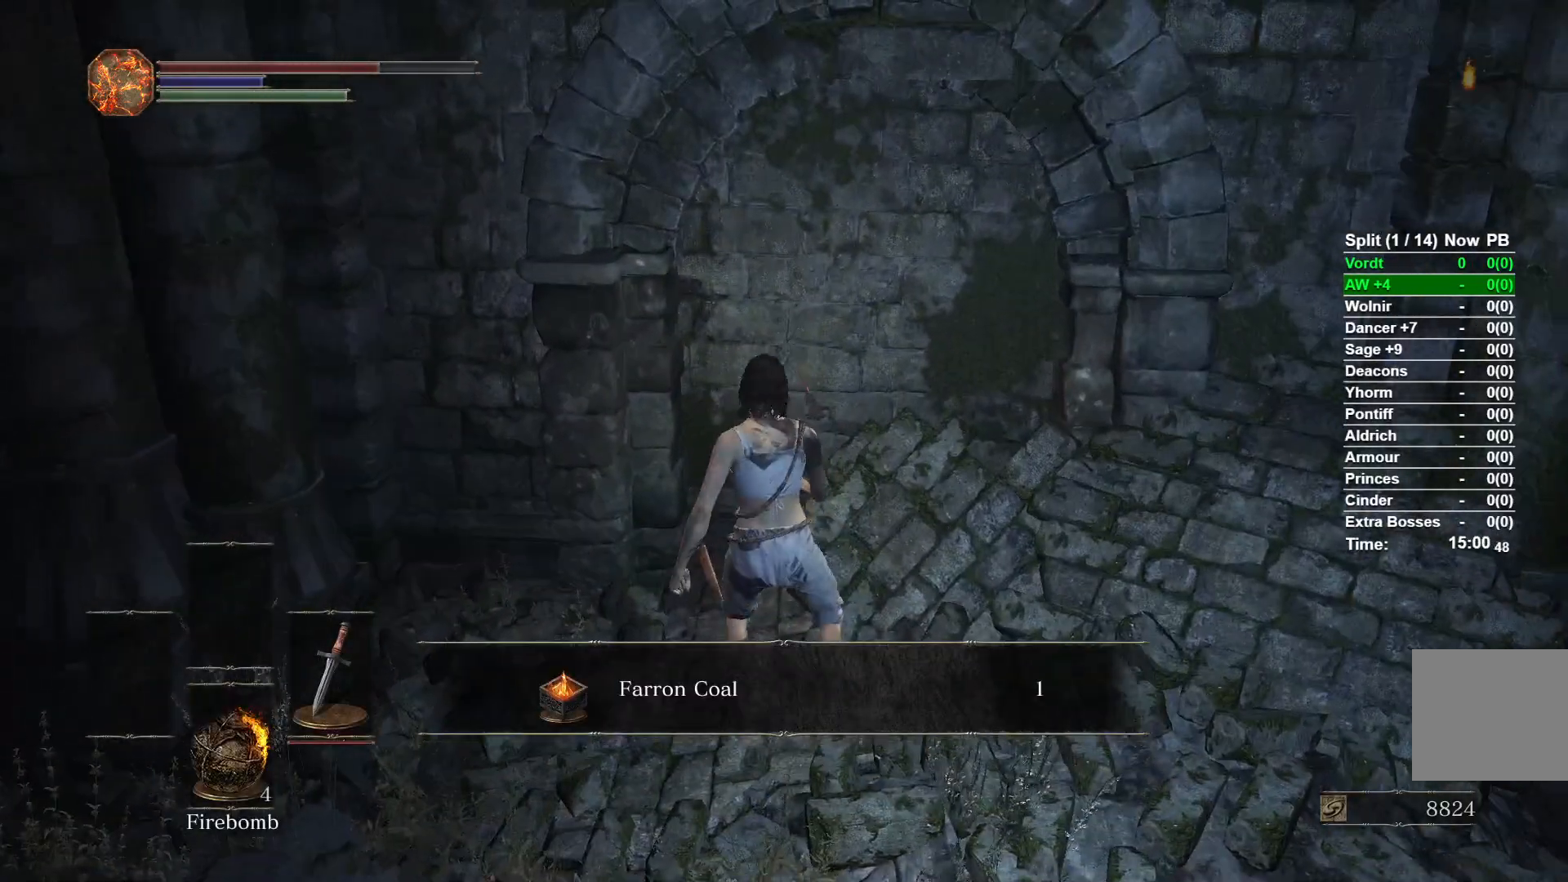
{"dt_ms": 500, "buttons": [], "left_stick": "center", "right_stick": "center", "events": []}
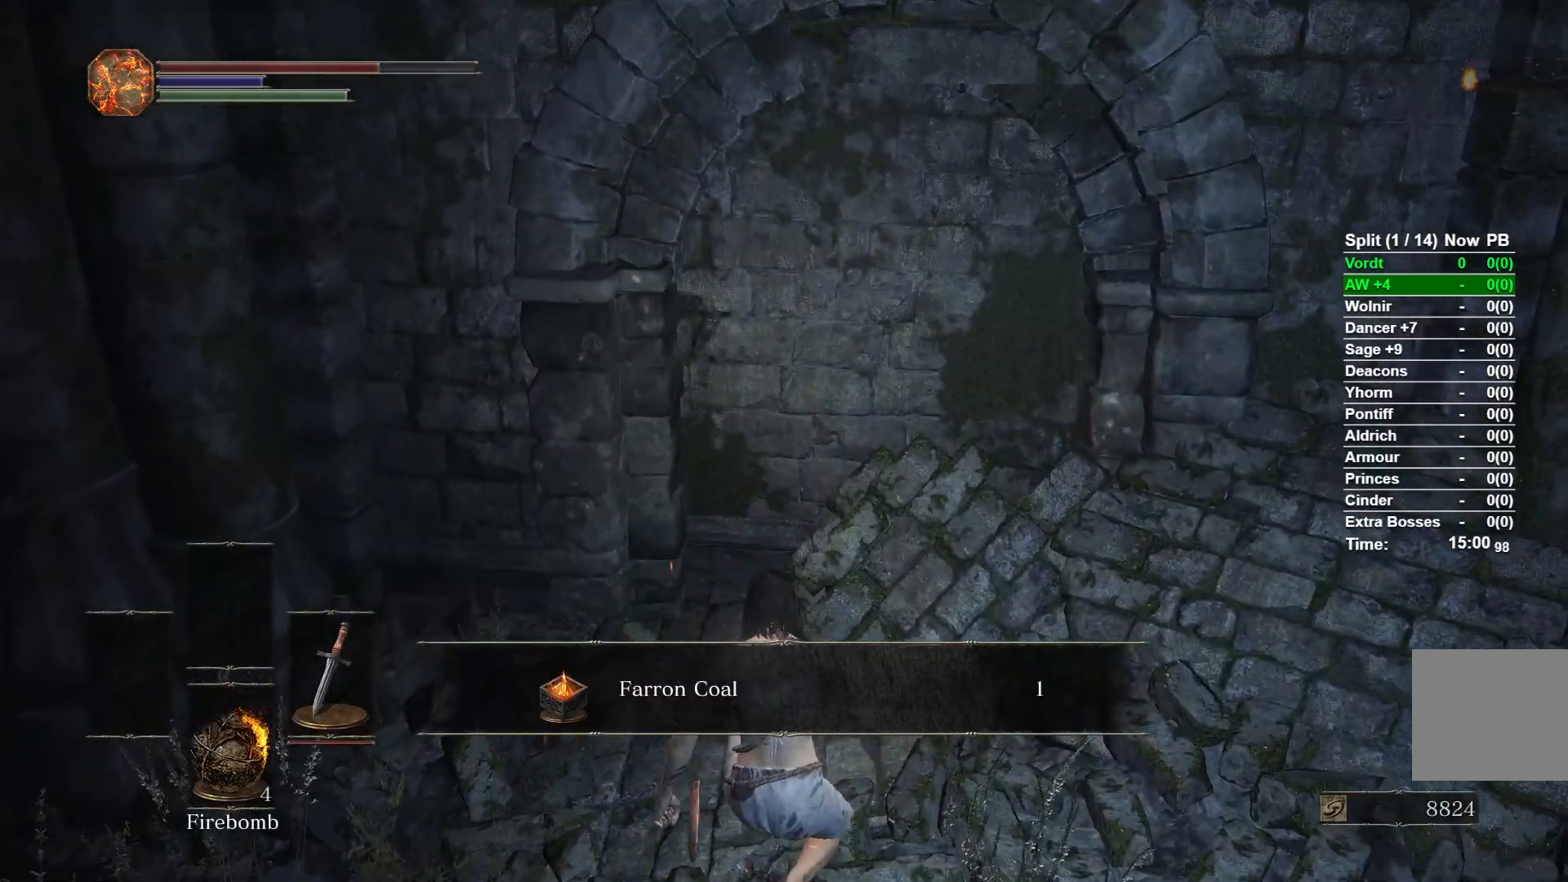
{"dt_ms": 500, "buttons": [], "left_stick": "center", "right_stick": "center", "events": []}
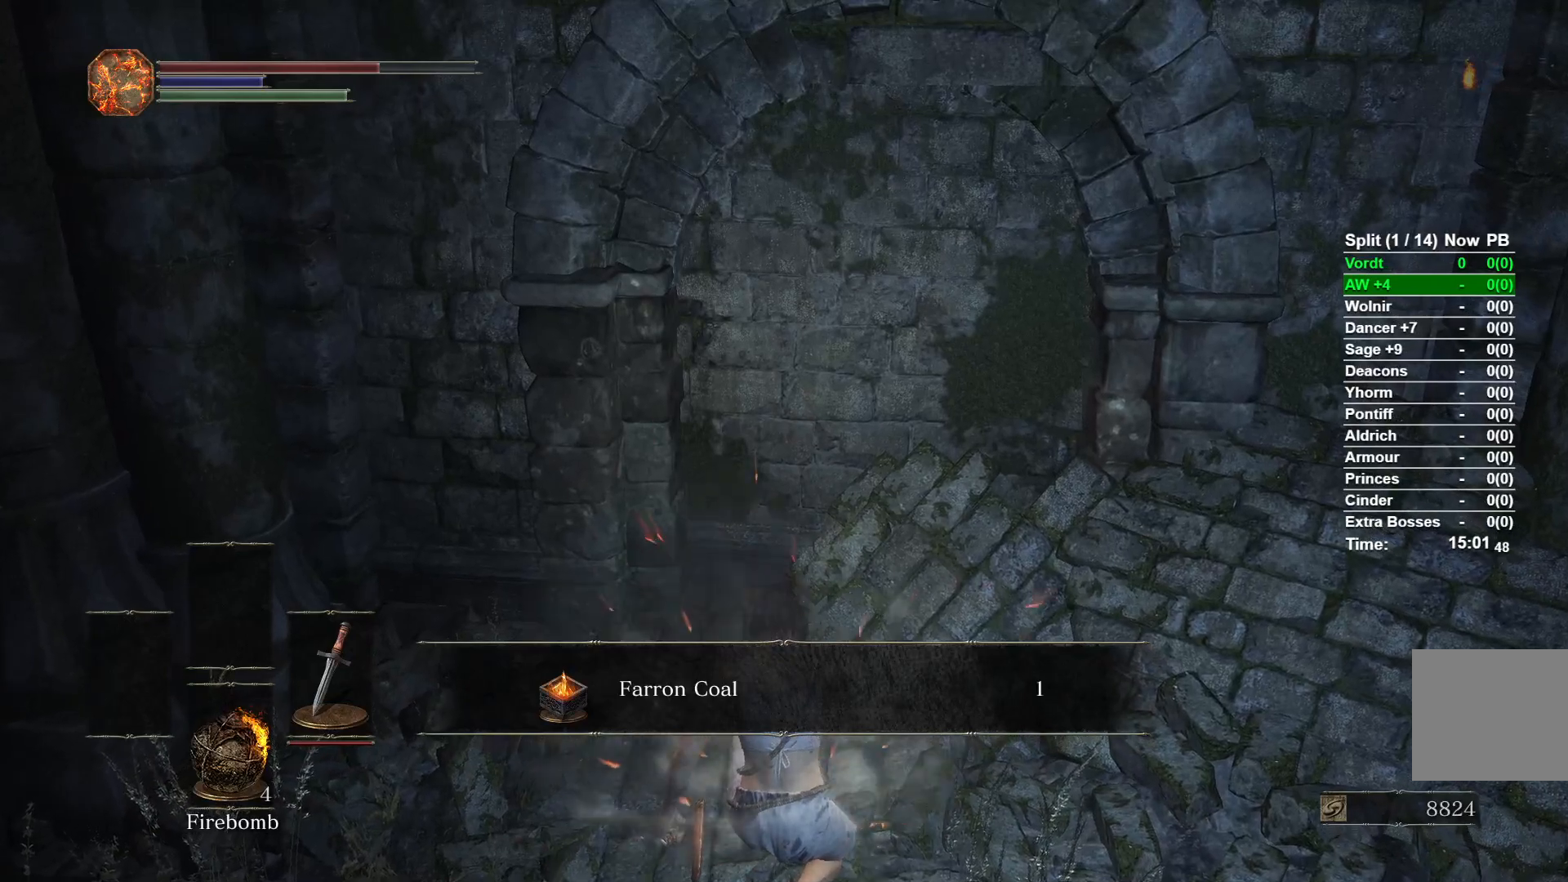
{"dt_ms": 500, "buttons": [], "left_stick": "center", "right_stick": "center", "events": []}
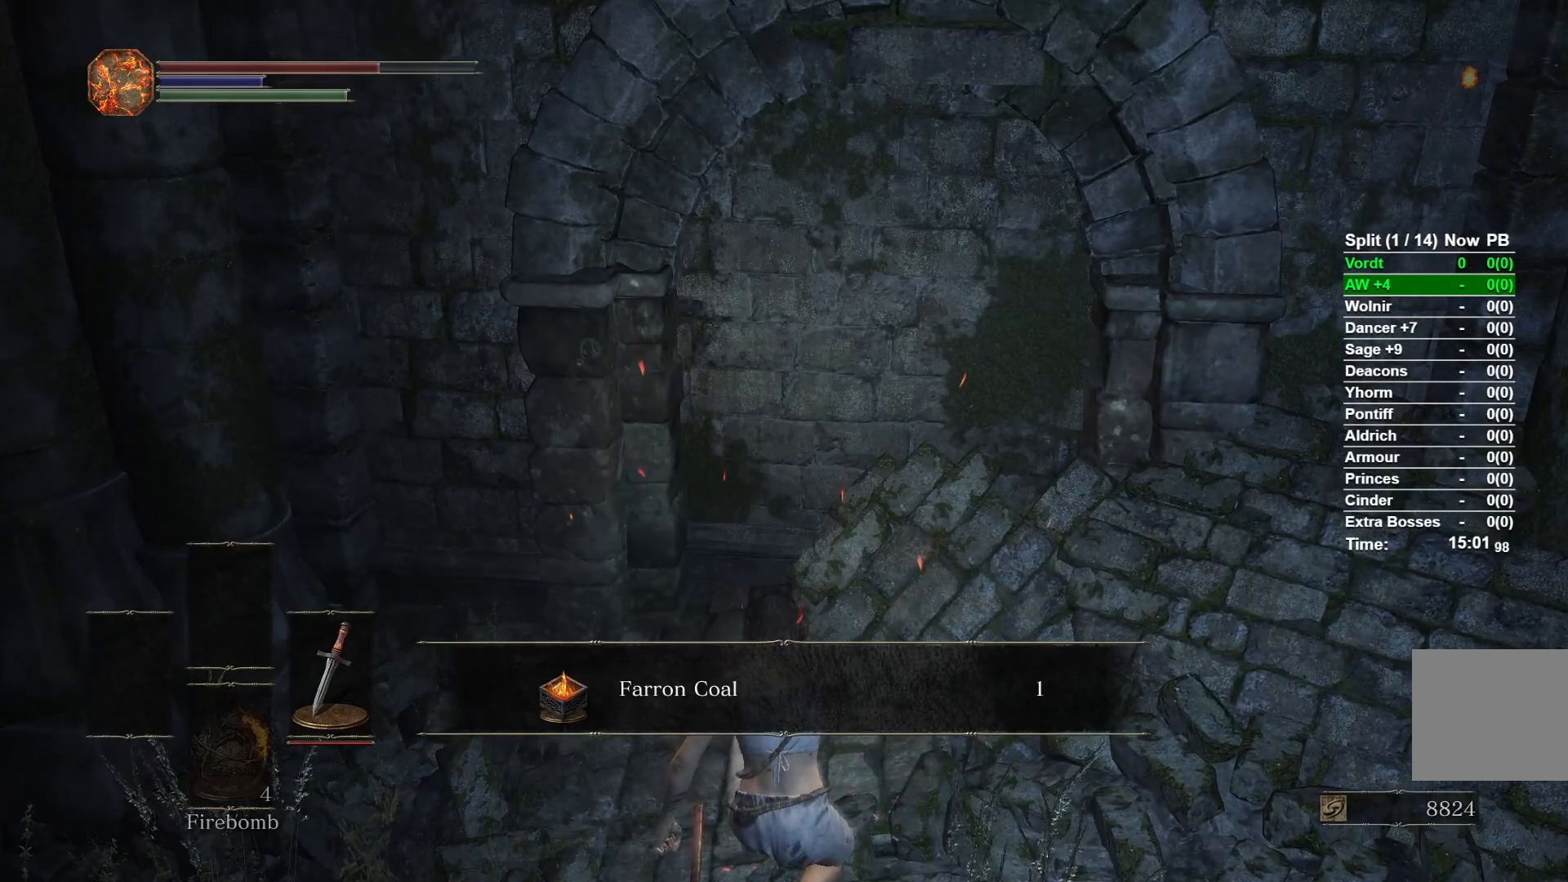
{"dt_ms": 500, "buttons": ["L2"], "left_stick": "center", "right_stick": "center", "events": [[417, "L2", "down"]]}